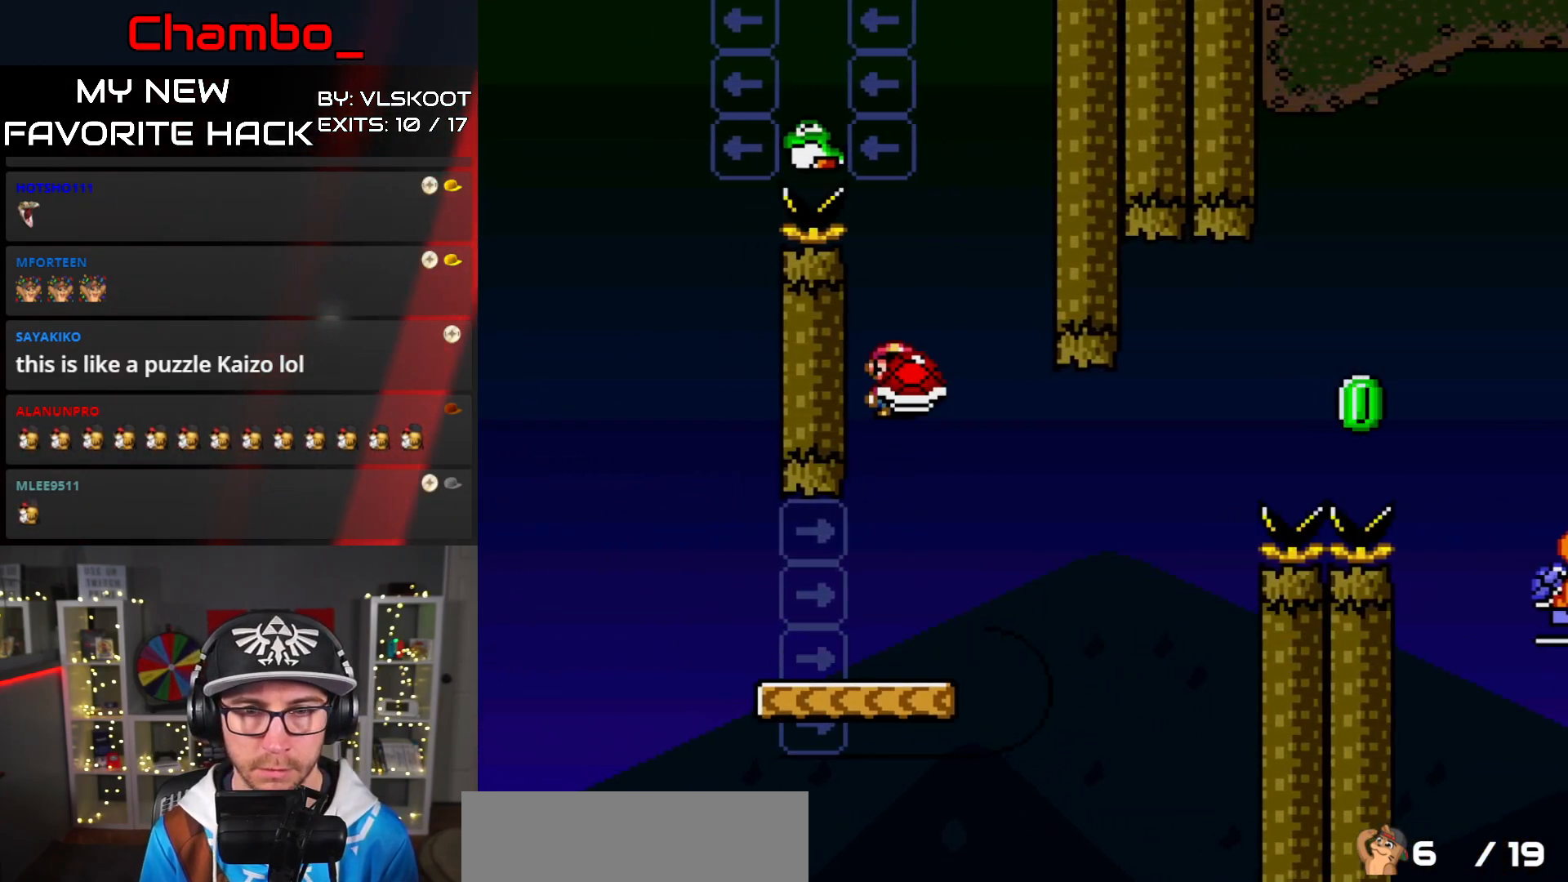
Gameplay with a controller (Nintendo layout); each line is a JSON object with the inputs held at the frame after it. "events" lists button and stick changes between this image and that frame as [ms after this image, input, new state], when the widget could be followed in between. Not read: L3 R1 R3.
{"buttons": ["B", "Y", "DPAD_RIGHT"], "events": [[133, "B", "up"], [133, "Y", "up"], [217, "B", "down"], [217, "Y", "down"], [400, "DPAD_RIGHT", "down"]]}
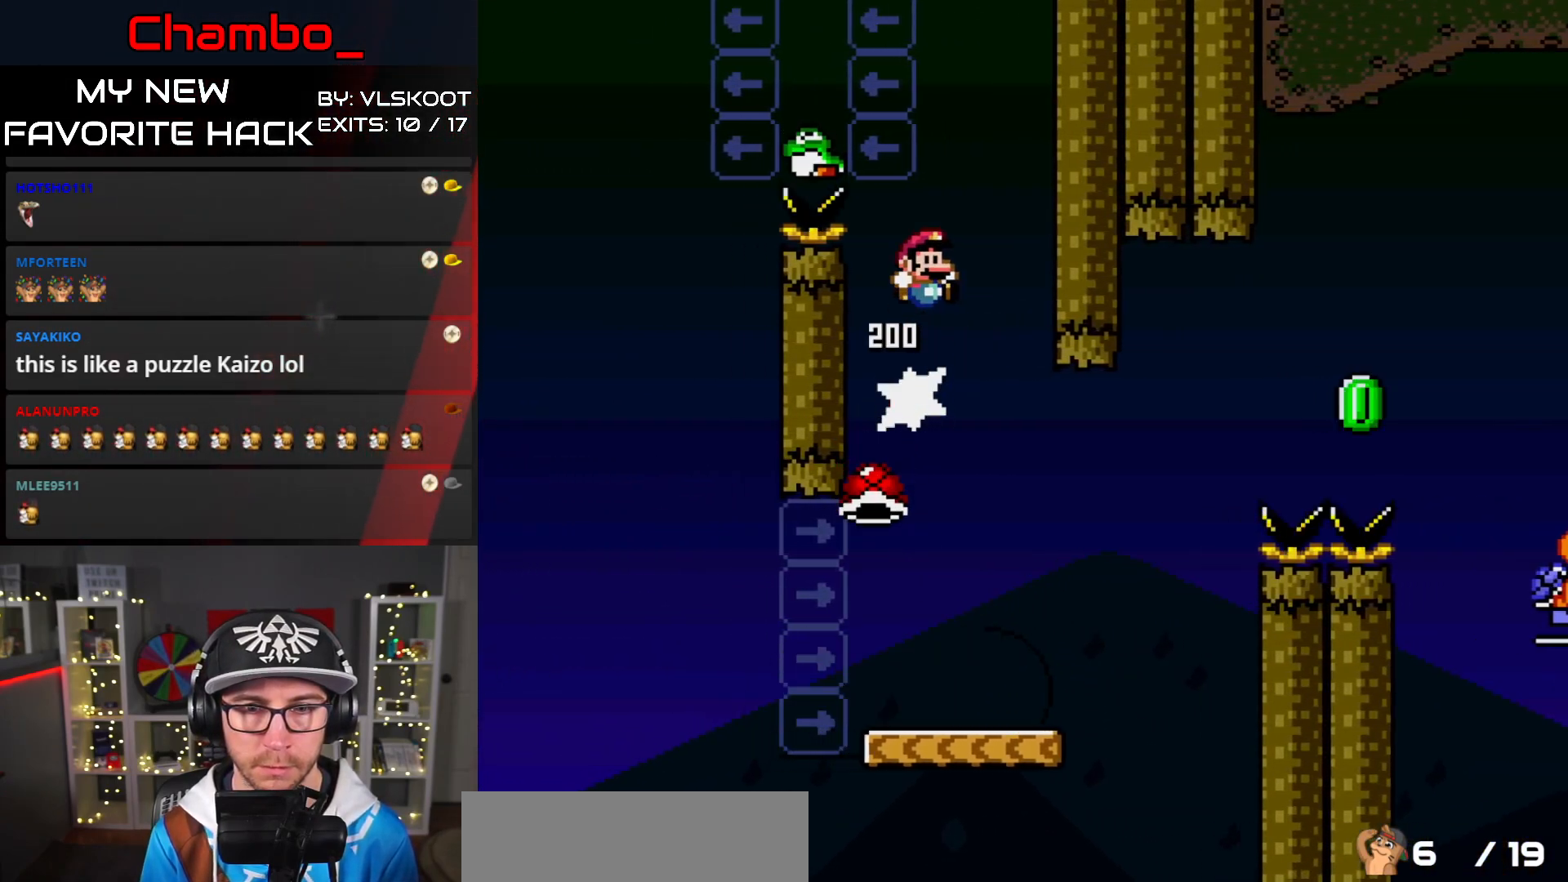
{"buttons": ["B", "Y", "DPAD_LEFT"], "events": [[17, "DPAD_DOWN", "down"], [17, "DPAD_RIGHT", "up"], [33, "DPAD_DOWN", "up"], [33, "DPAD_LEFT", "down"]]}
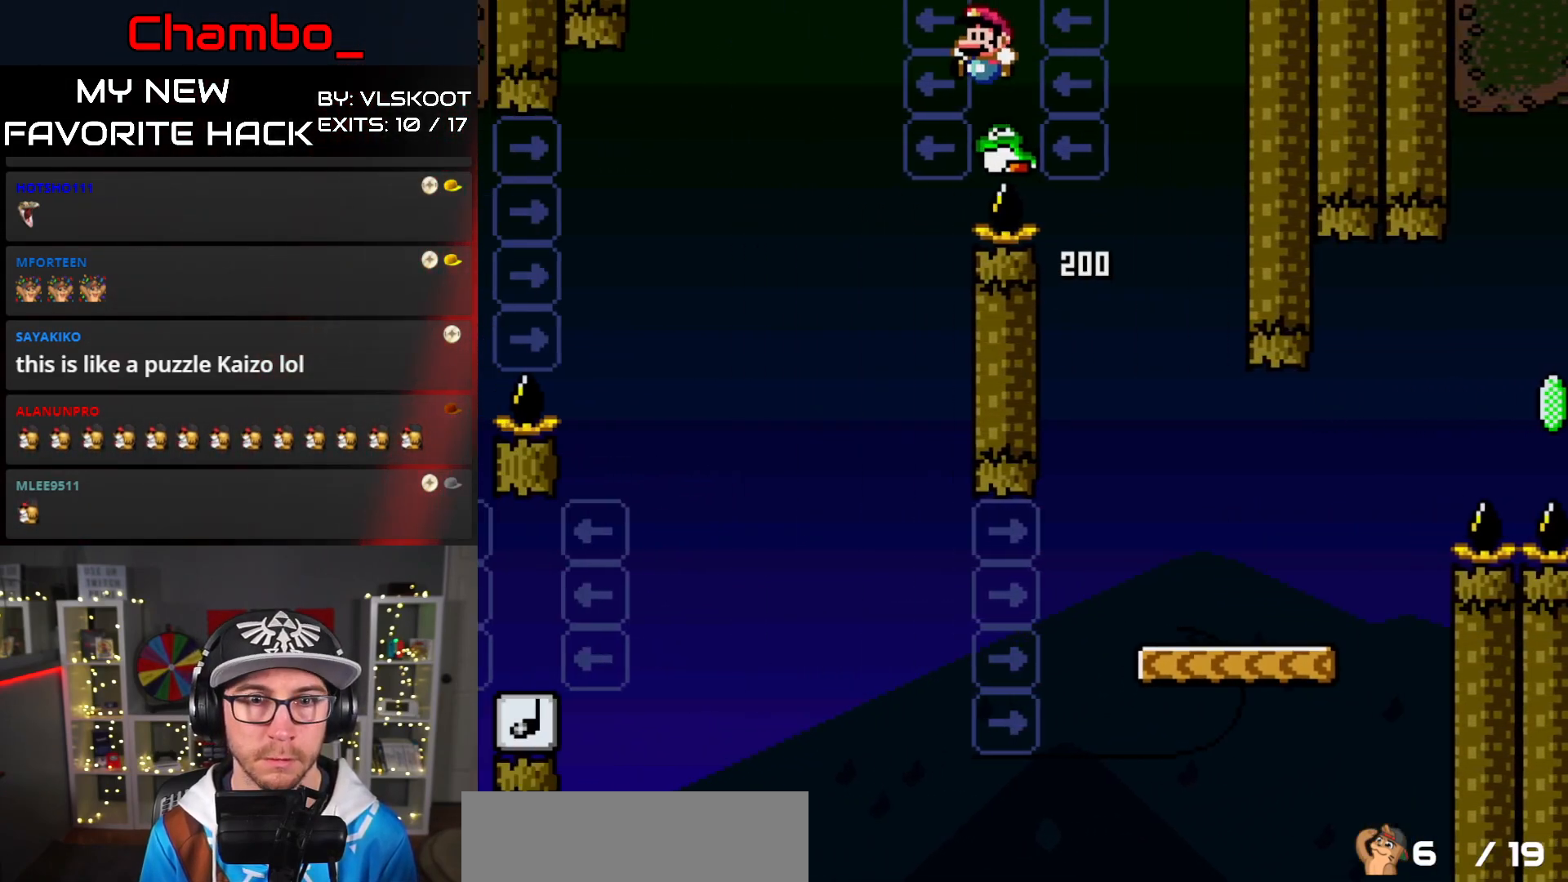
{"buttons": ["B", "Y", "DPAD_RIGHT"], "events": [[133, "DPAD_DOWN", "down"], [133, "DPAD_LEFT", "up"], [150, "DPAD_DOWN", "up"], [150, "DPAD_RIGHT", "down"]]}
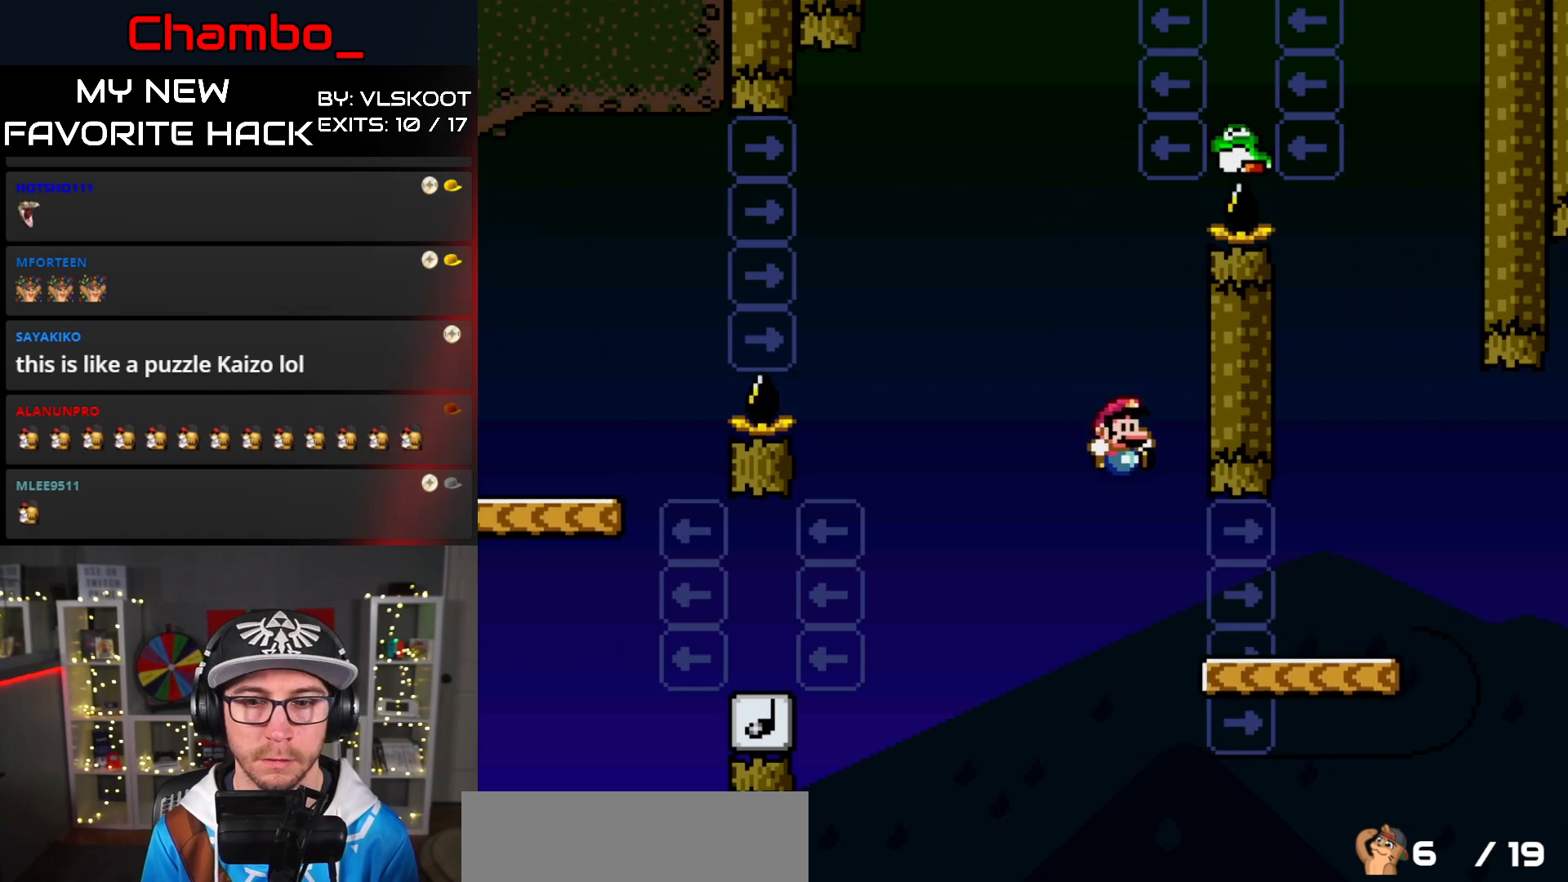
{"buttons": ["B", "Y", "DPAD_RIGHT"], "events": [[133, "B", "up"], [450, "B", "down"]]}
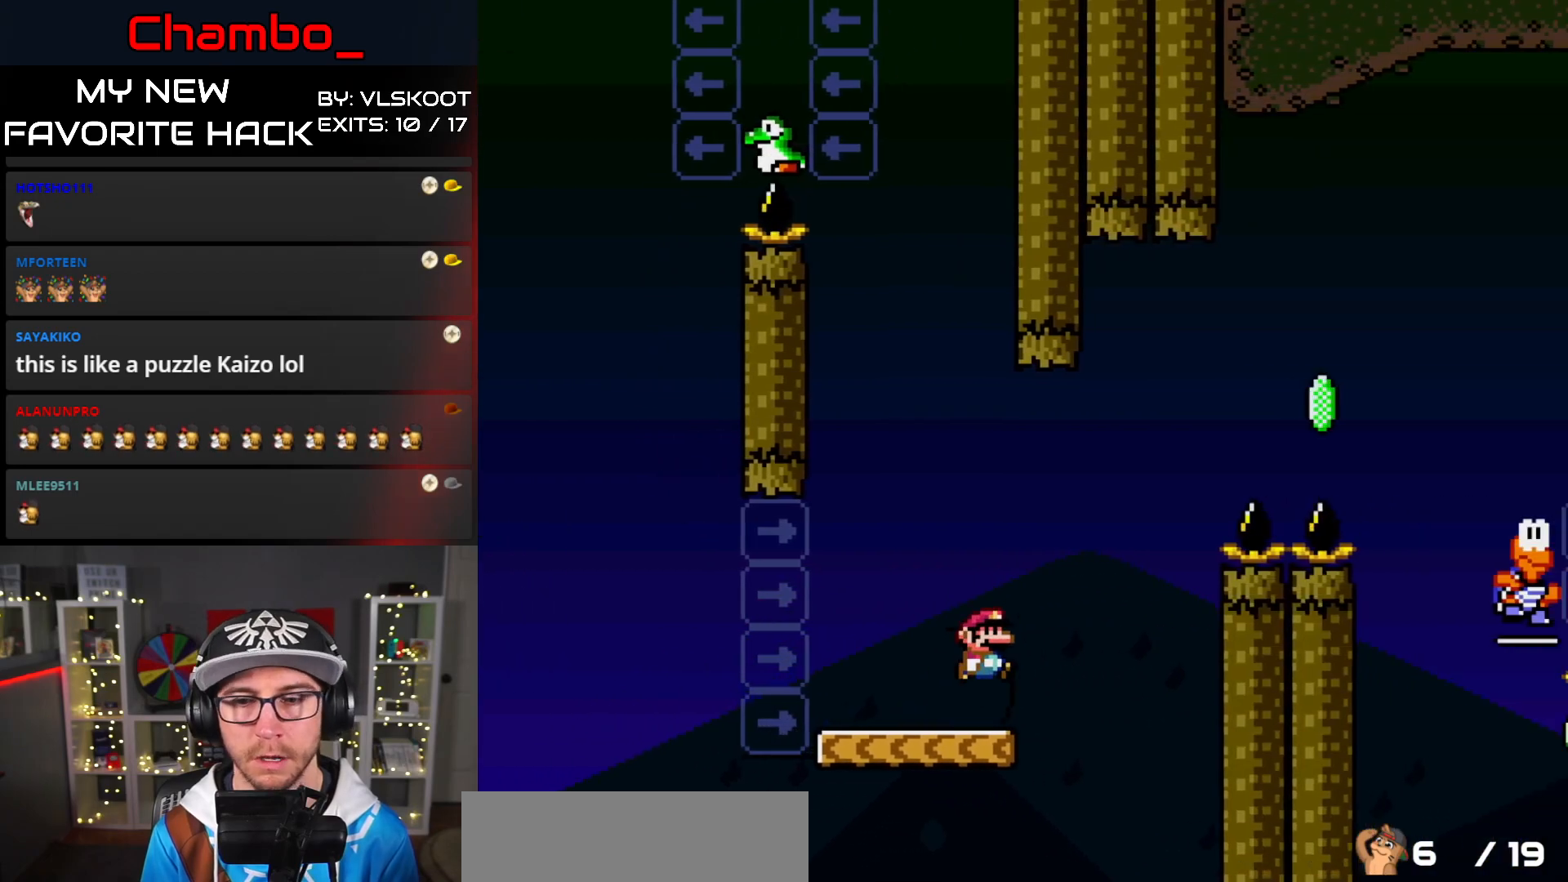
{"buttons": ["B", "Y", "DPAD_RIGHT"], "events": []}
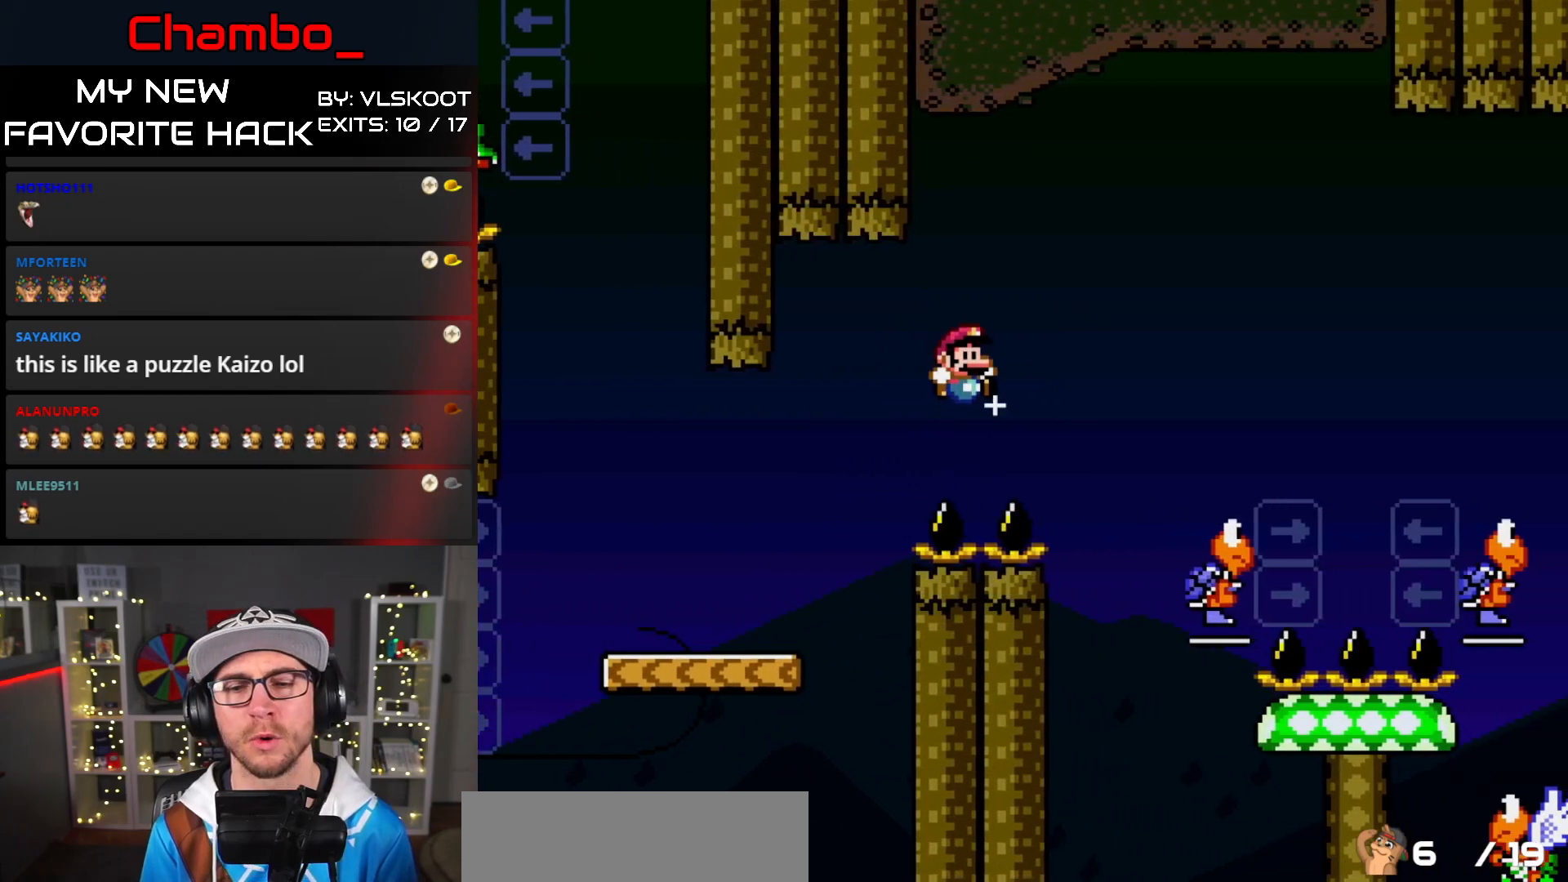
{"buttons": ["B", "Y", "DPAD_RIGHT"], "events": []}
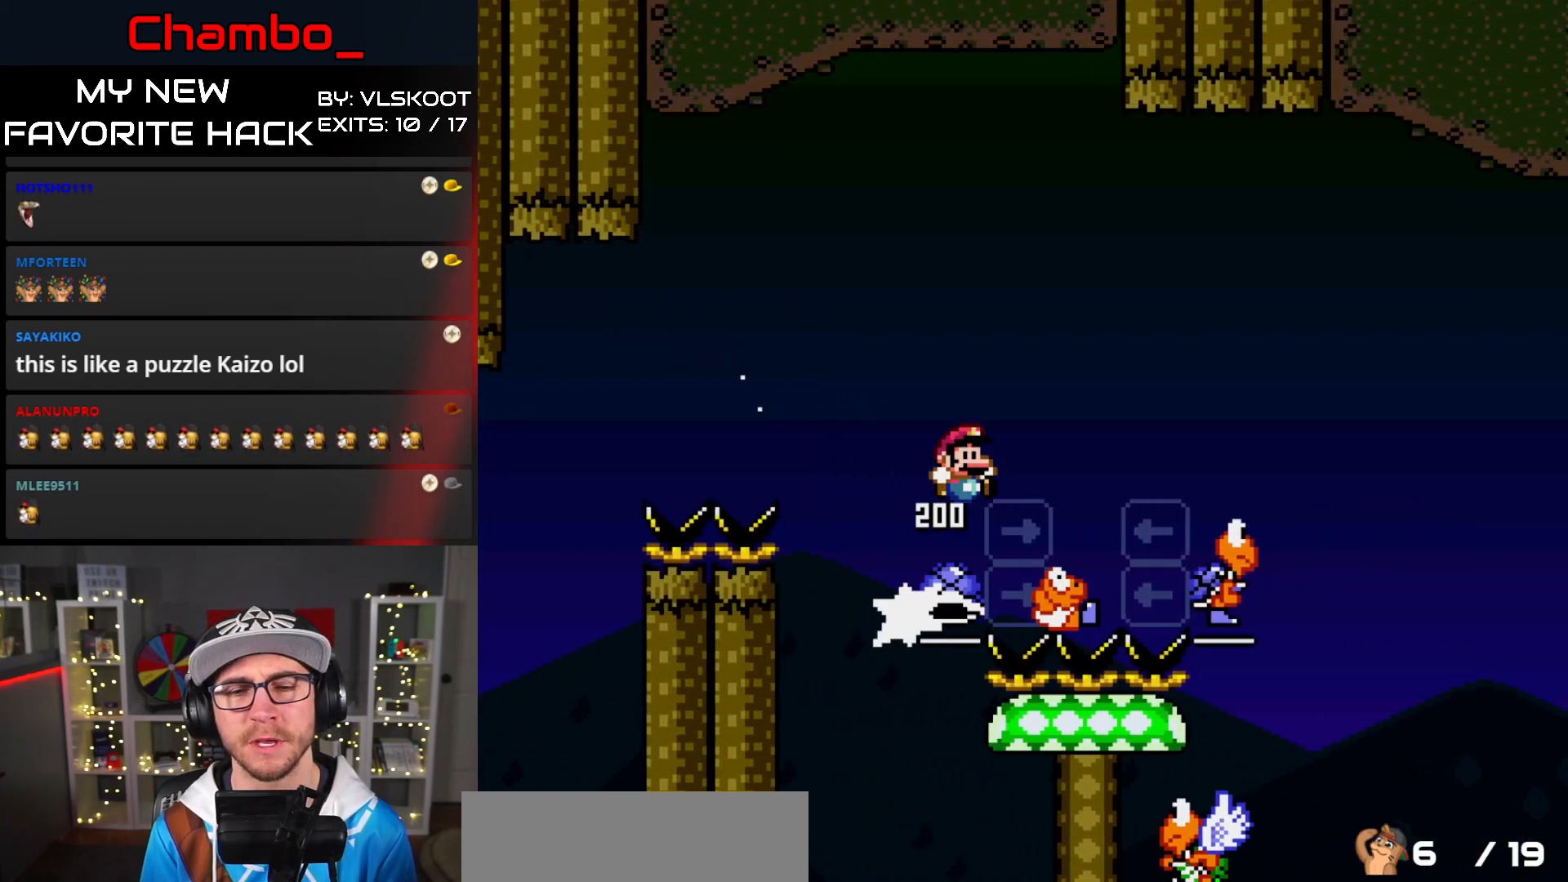
{"buttons": ["B", "Y", "DPAD_LEFT"], "events": [[483, "DPAD_LEFT", "down"], [483, "DPAD_RIGHT", "up"]]}
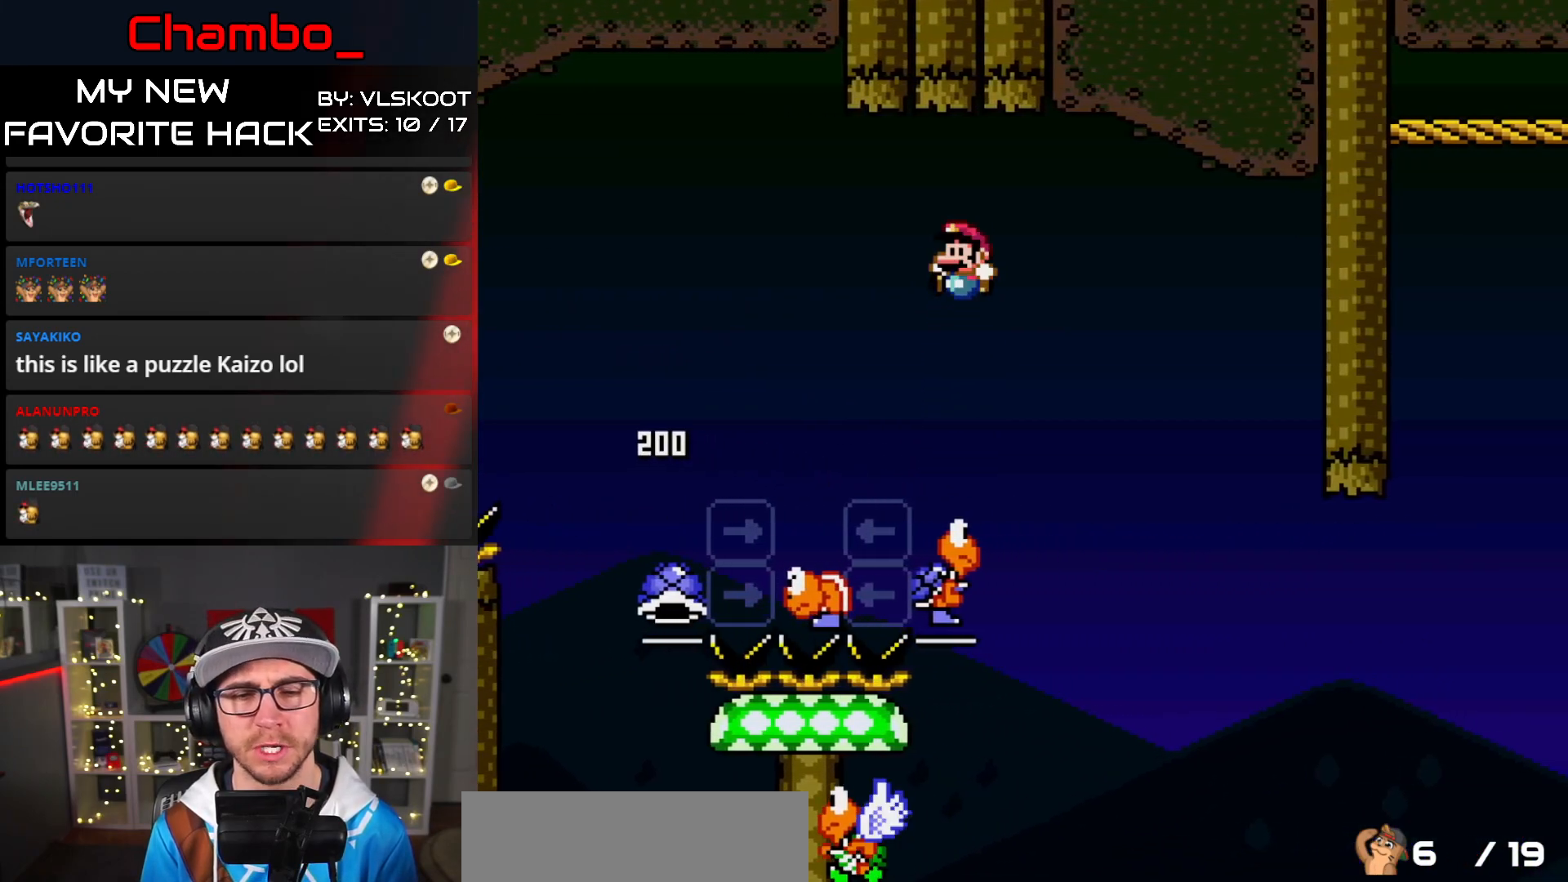
{"buttons": ["B", "Y", "DPAD_LEFT"], "events": [[183, "DPAD_LEFT", "up"], [233, "DPAD_RIGHT", "down"], [267, "DPAD_RIGHT", "up"], [400, "DPAD_LEFT", "down"]]}
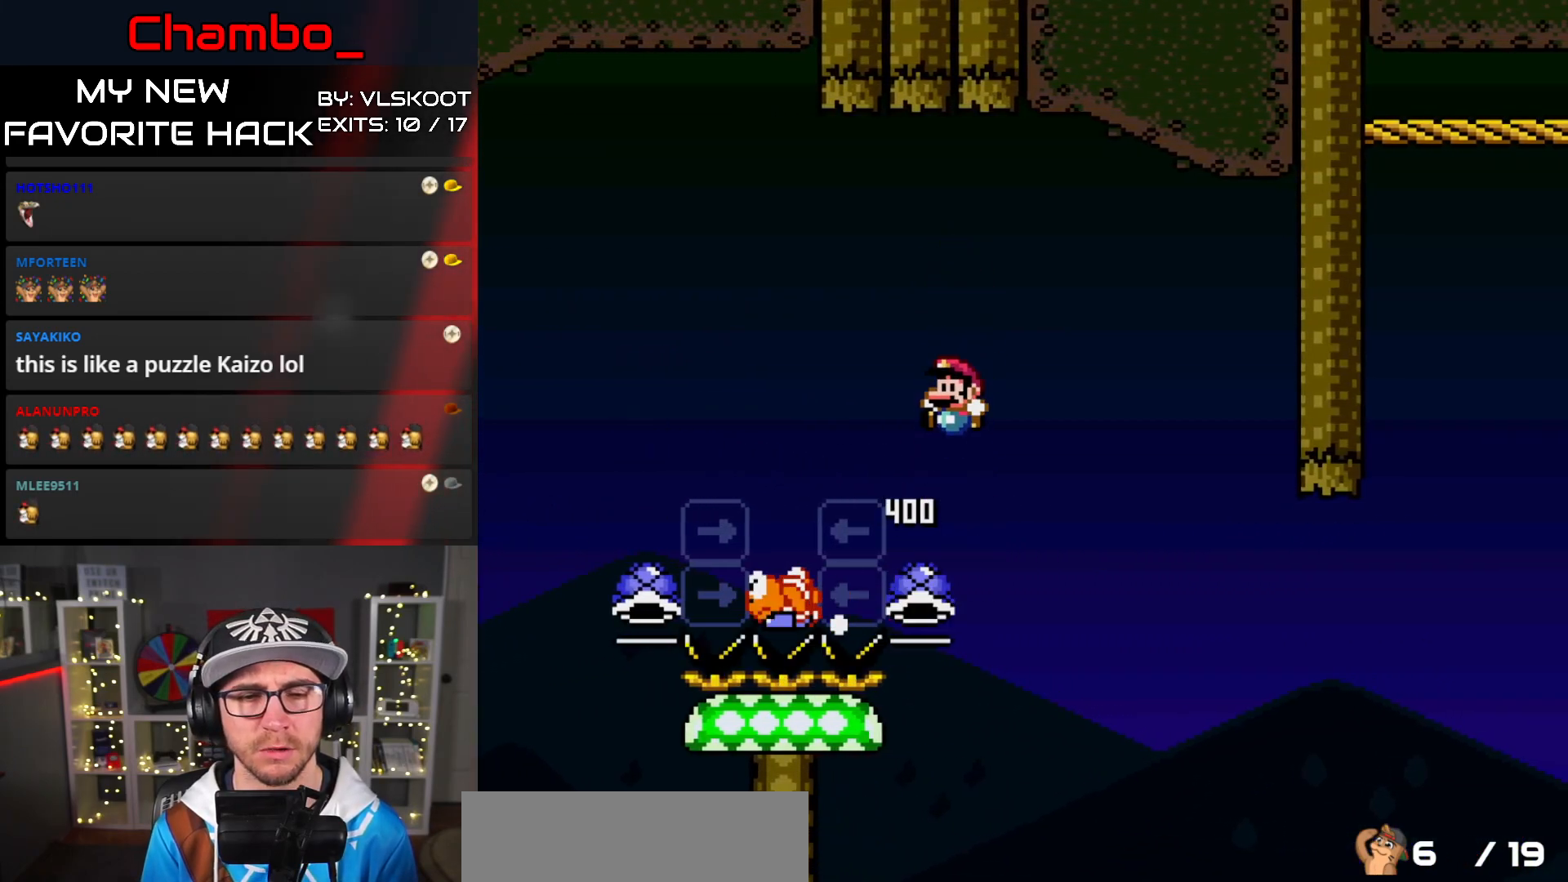
{"buttons": ["B", "Y", "DPAD_LEFT"], "events": []}
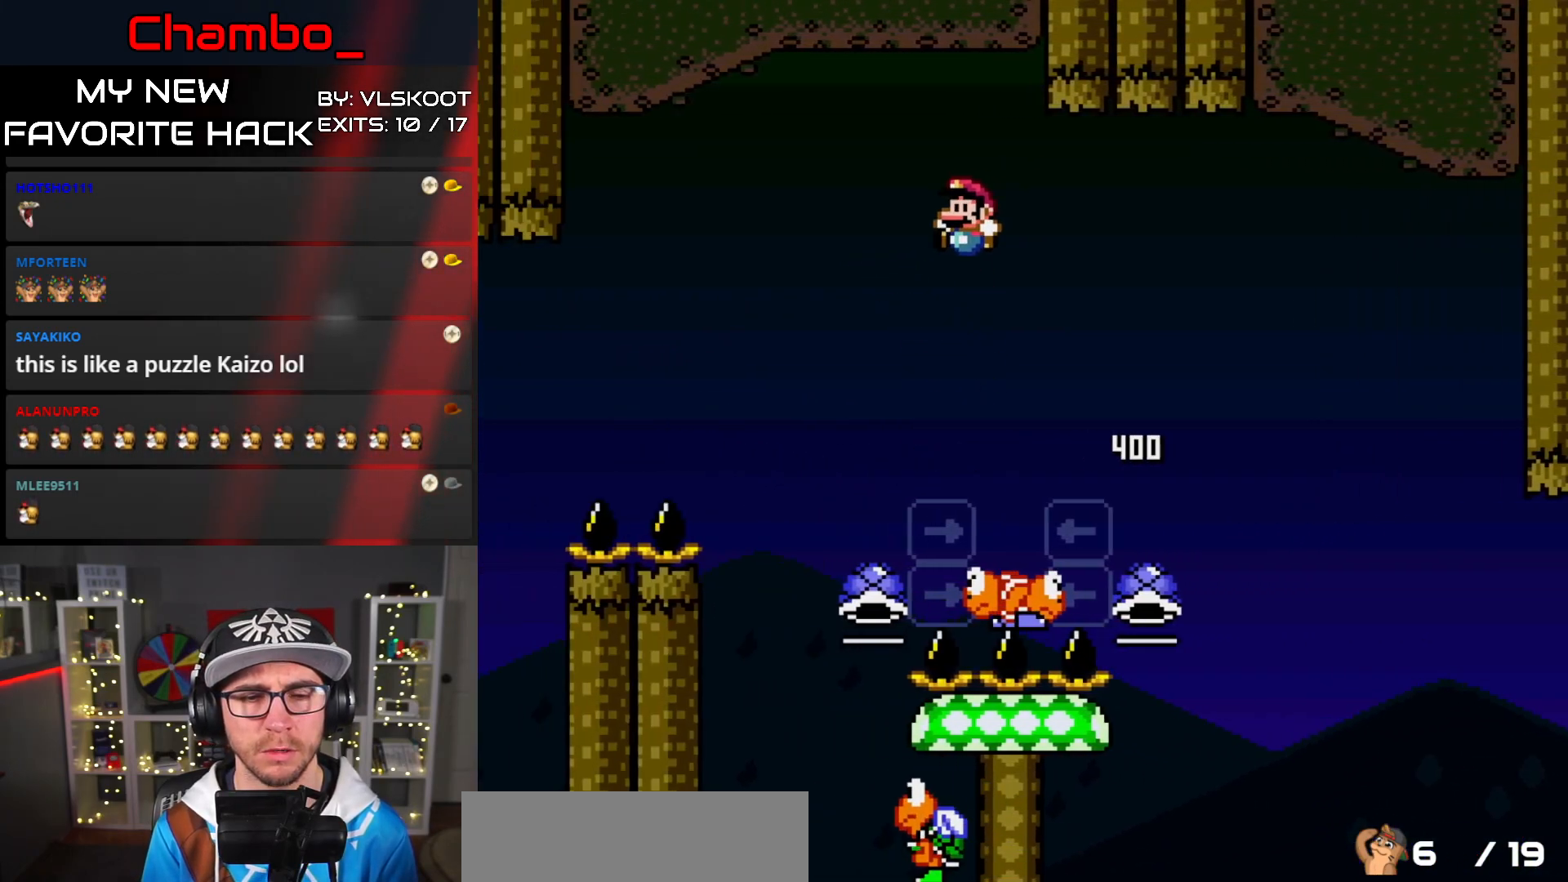
{"buttons": ["B", "DPAD_LEFT"], "events": [[133, "DPAD_LEFT", "up"], [150, "DPAD_RIGHT", "down"], [200, "Y", "up"], [383, "DPAD_RIGHT", "up"], [417, "DPAD_LEFT", "down"]]}
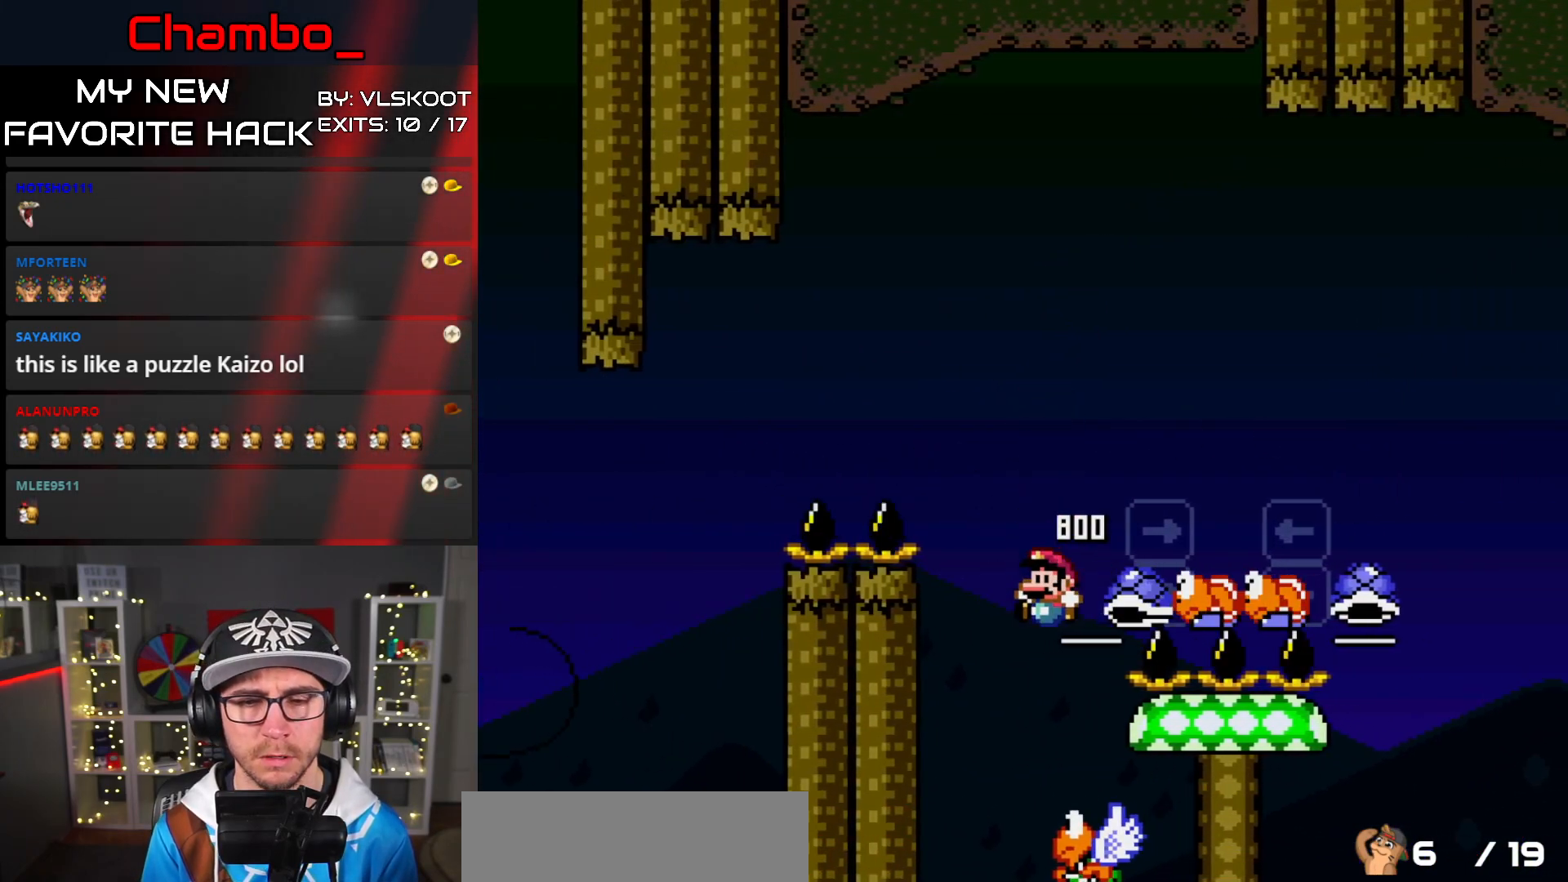
{"buttons": ["B", "Y", "DPAD_RIGHT"], "events": [[50, "Y", "down"], [100, "DPAD_LEFT", "up"], [117, "DPAD_RIGHT", "down"], [167, "DPAD_RIGHT", "up"], [250, "DPAD_RIGHT", "down"]]}
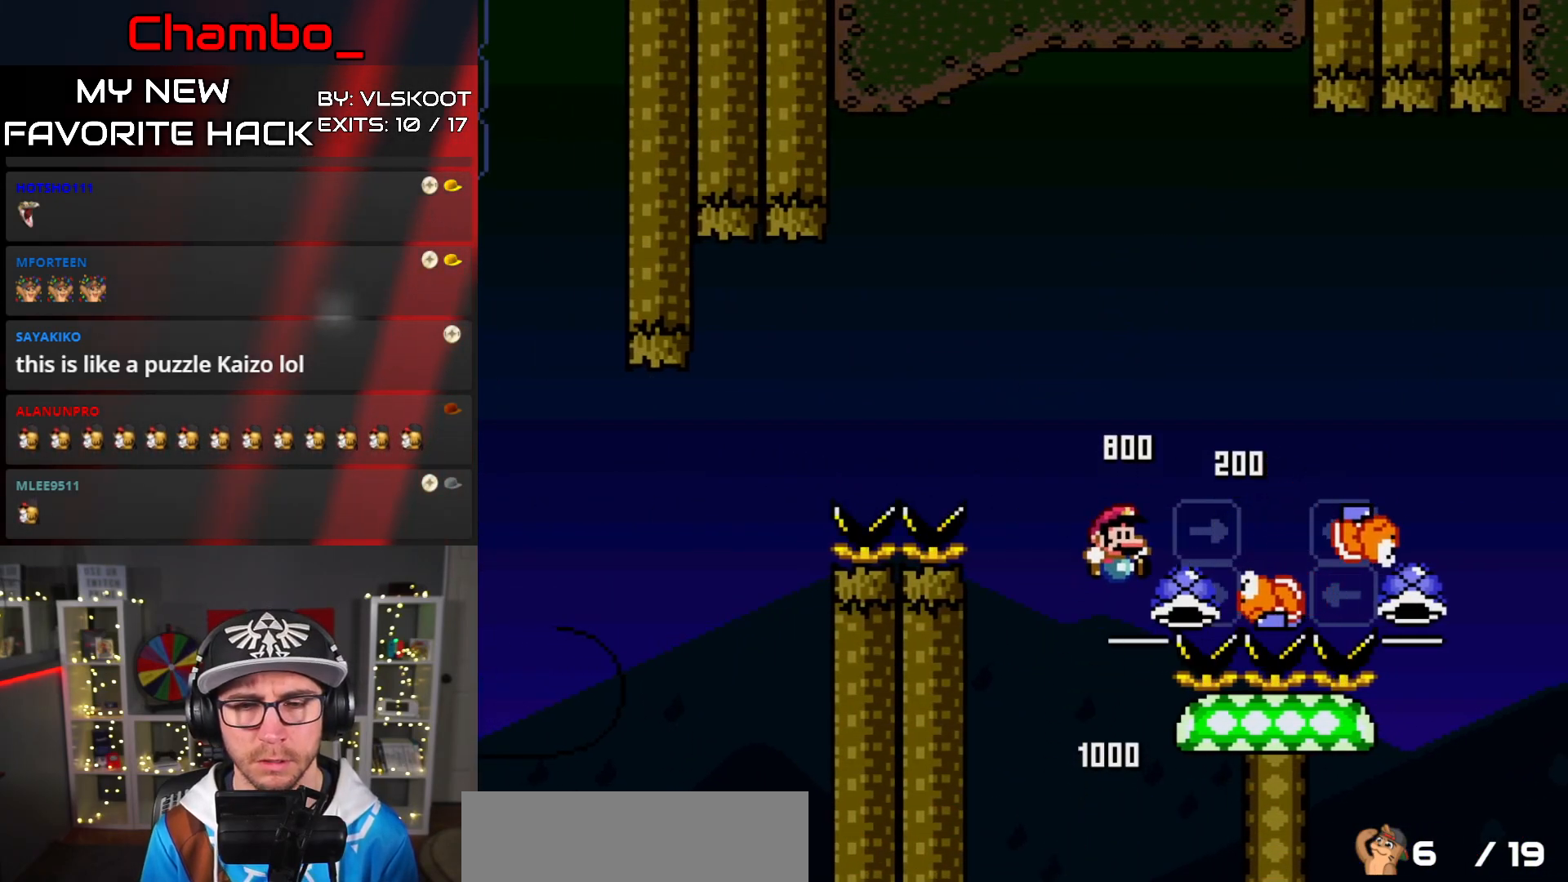
{"buttons": ["B", "Y", "DPAD_RIGHT"], "events": []}
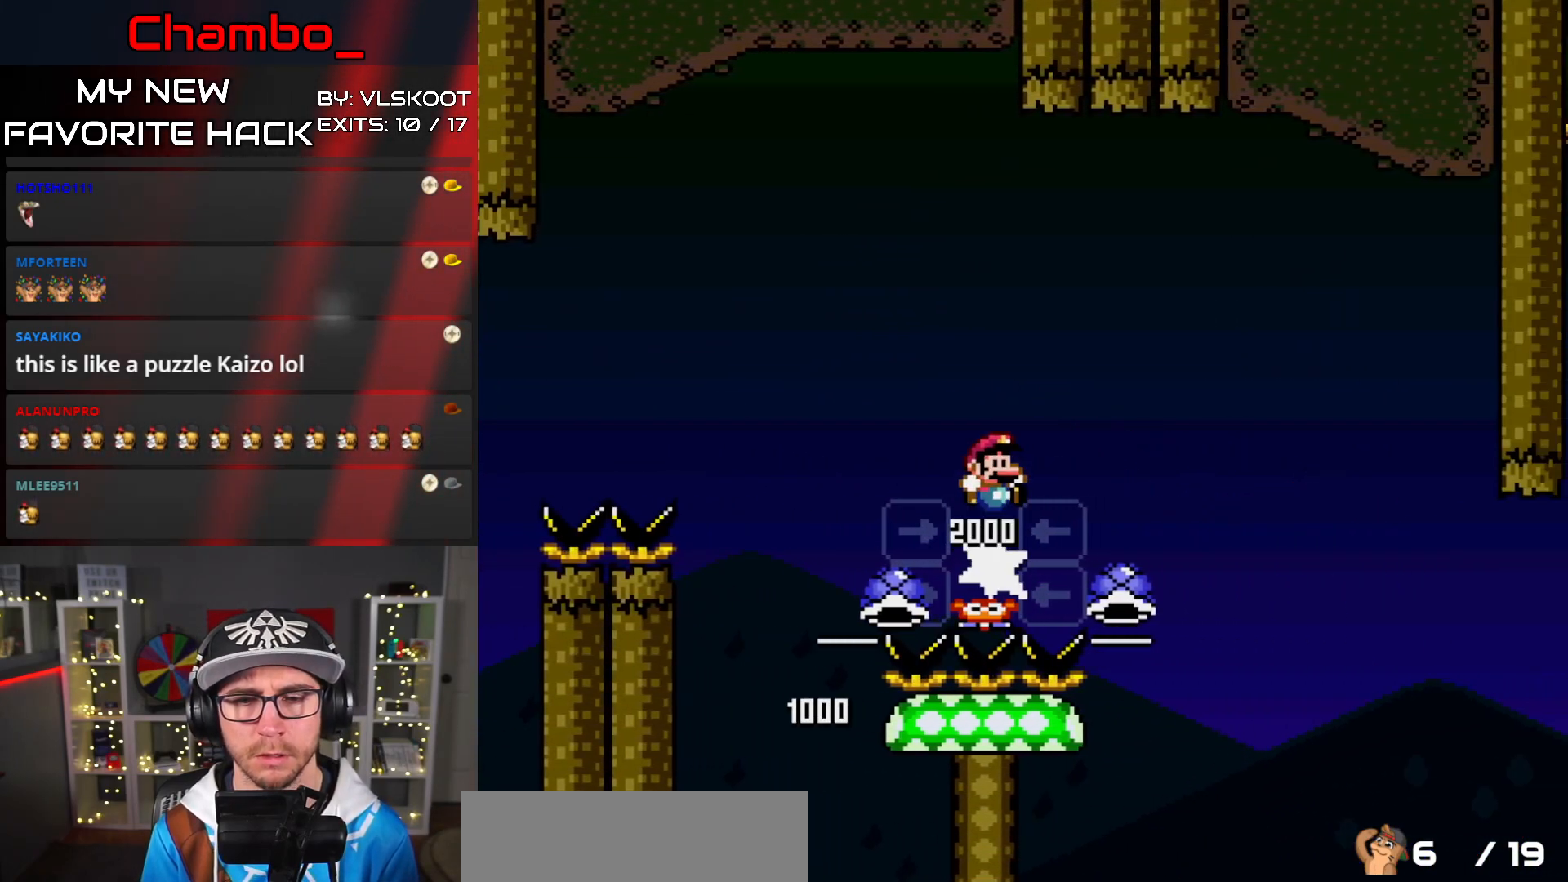
{"buttons": ["Y"], "events": [[133, "DPAD_RIGHT", "up"], [183, "B", "up"]]}
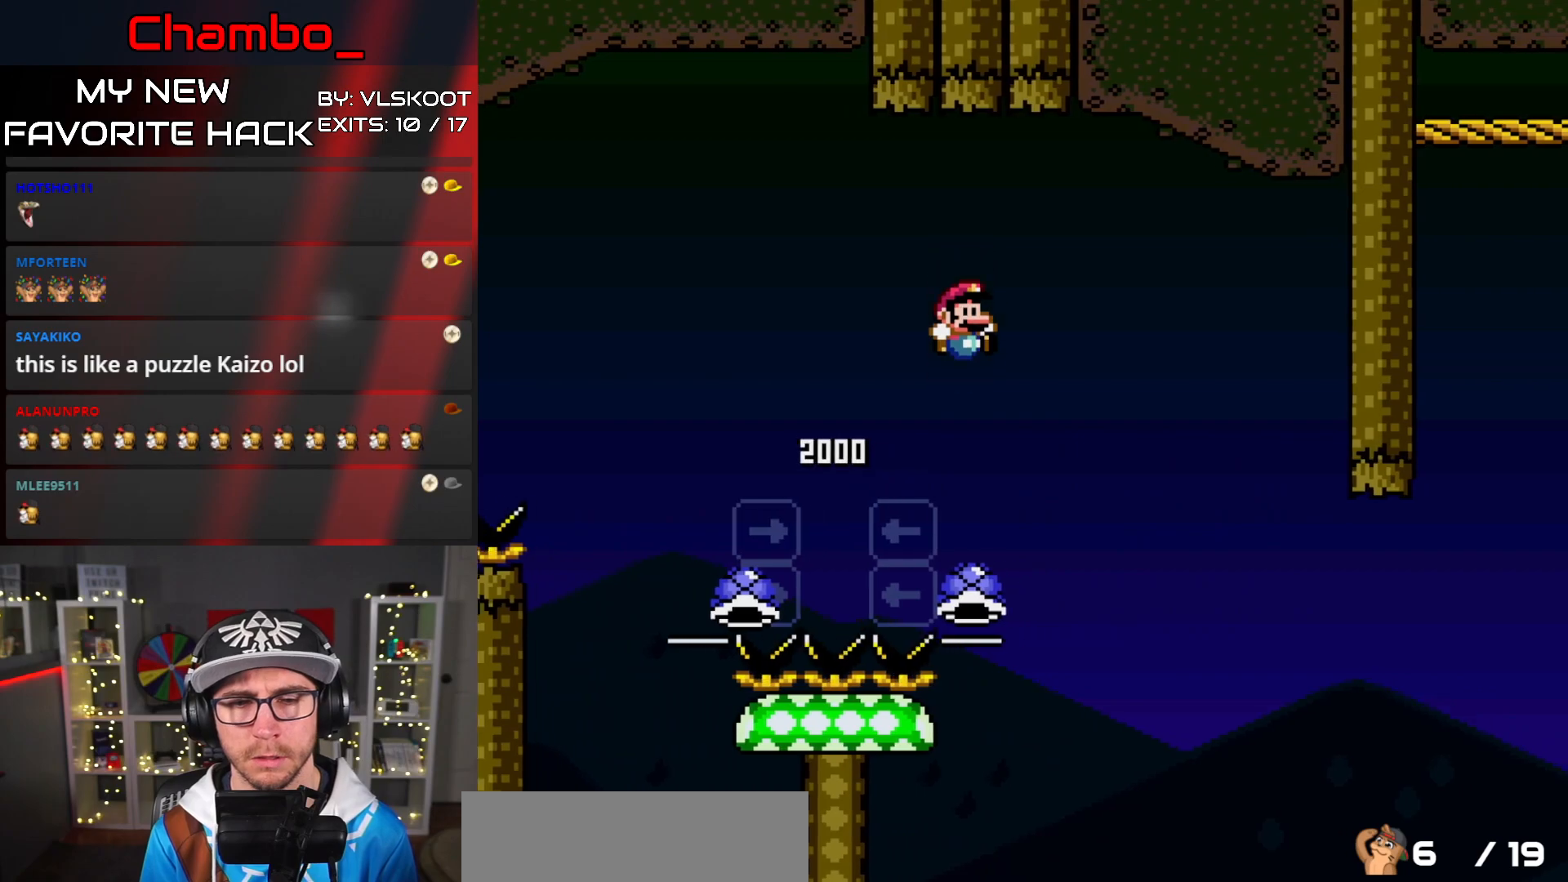
{"buttons": ["Y"], "events": [[17, "DPAD_LEFT", "down"], [117, "DPAD_LEFT", "up"], [117, "Y", "up"], [217, "B", "down"], [283, "DPAD_RIGHT", "down"], [283, "Y", "down"], [350, "B", "up"], [400, "DPAD_RIGHT", "up"]]}
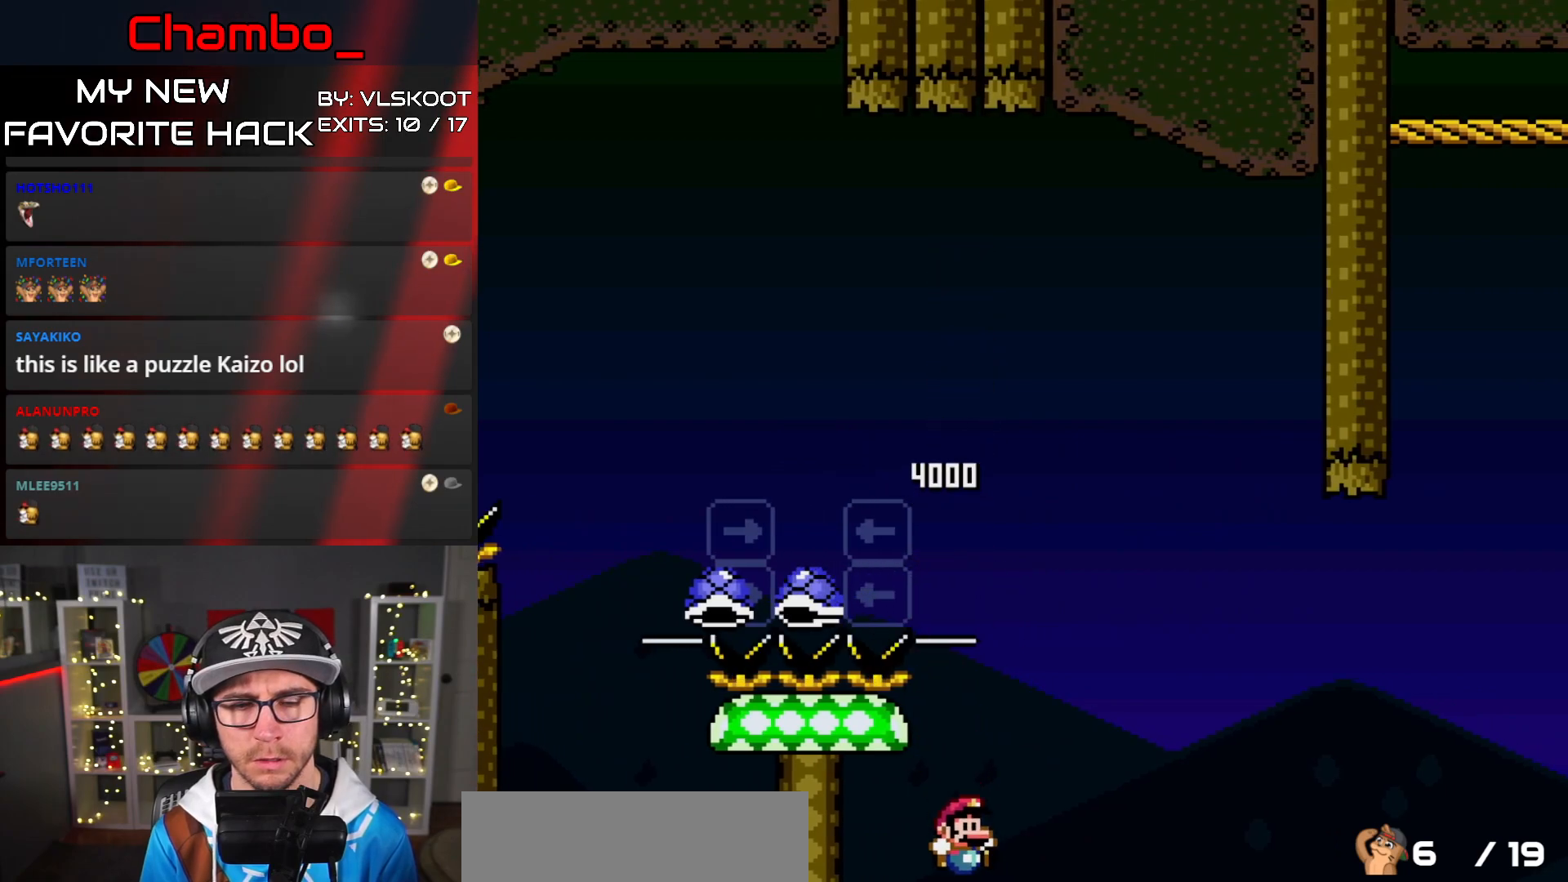
{"buttons": [], "events": [[133, "Y", "up"], [350, "A", "down"], [433, "A", "up"]]}
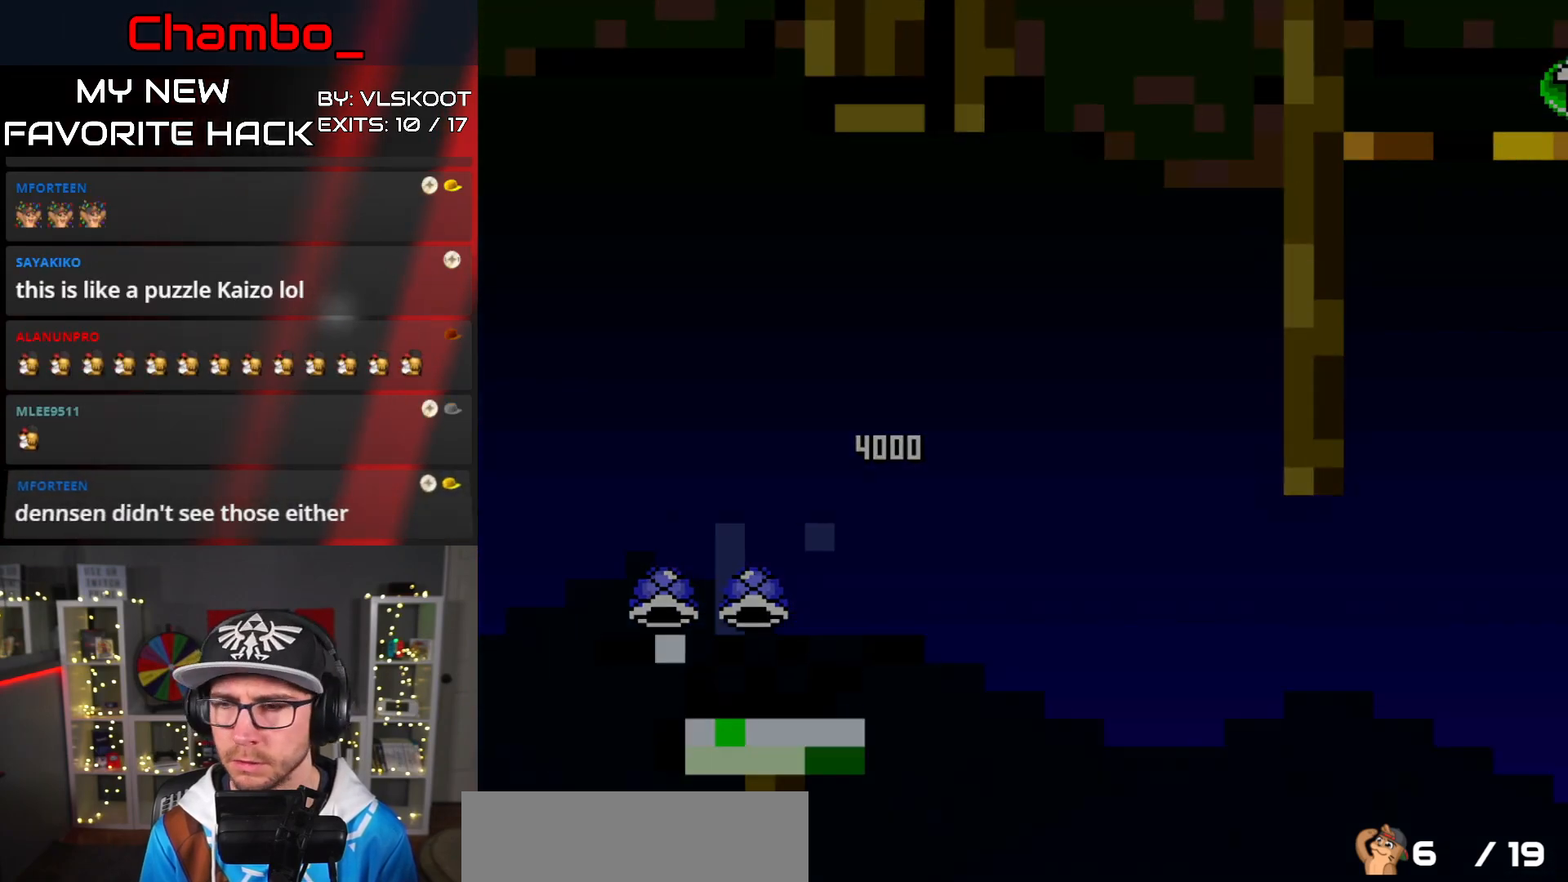
{"buttons": [], "events": [[50, "A", "down"], [100, "A", "up"]]}
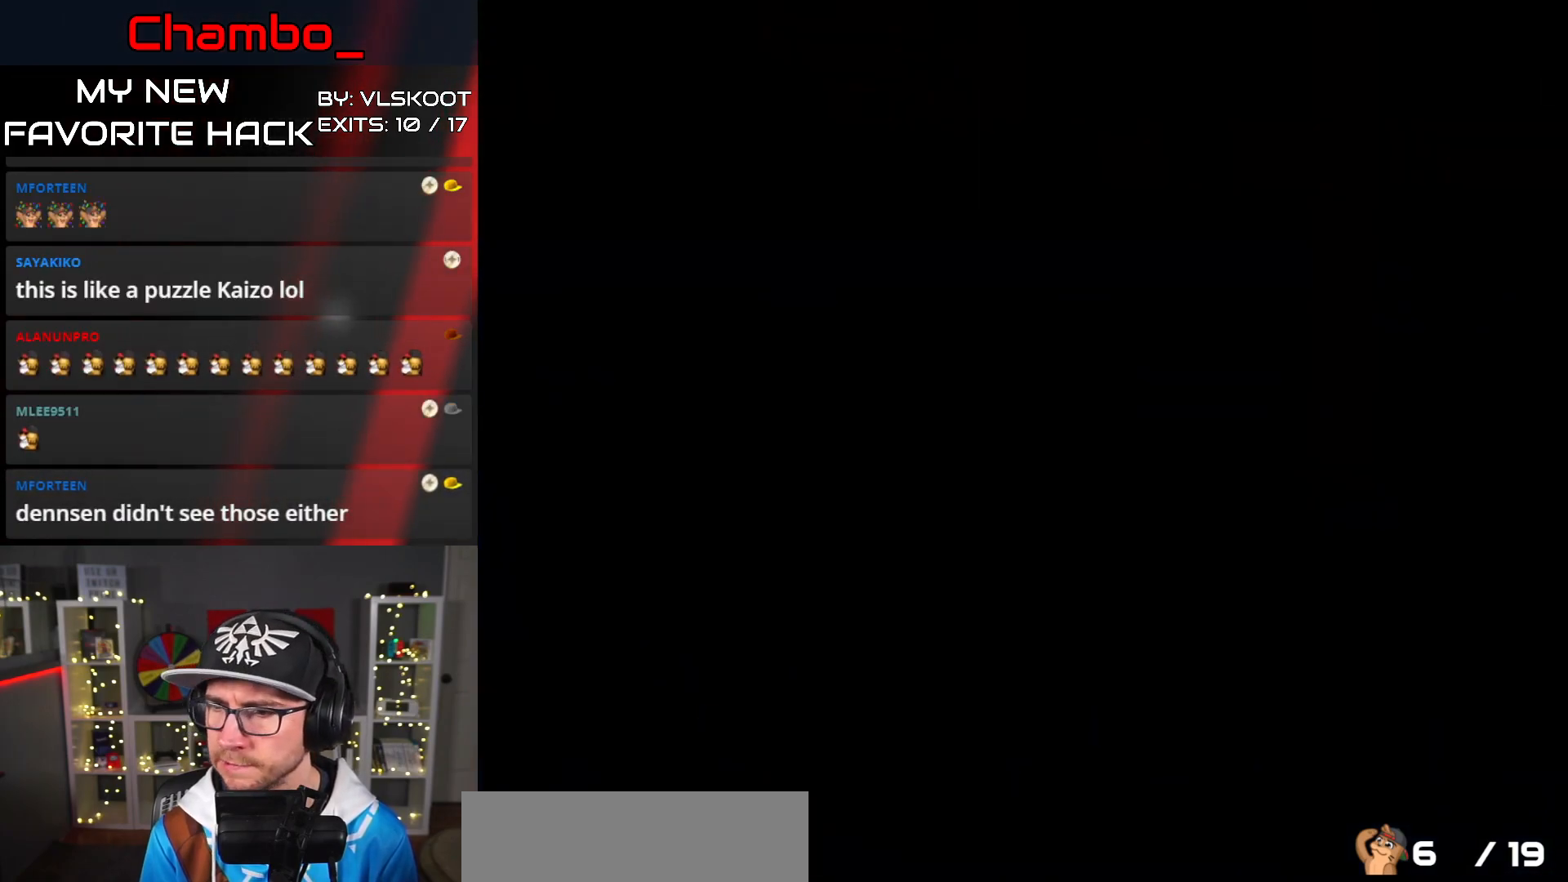
{"buttons": [], "events": []}
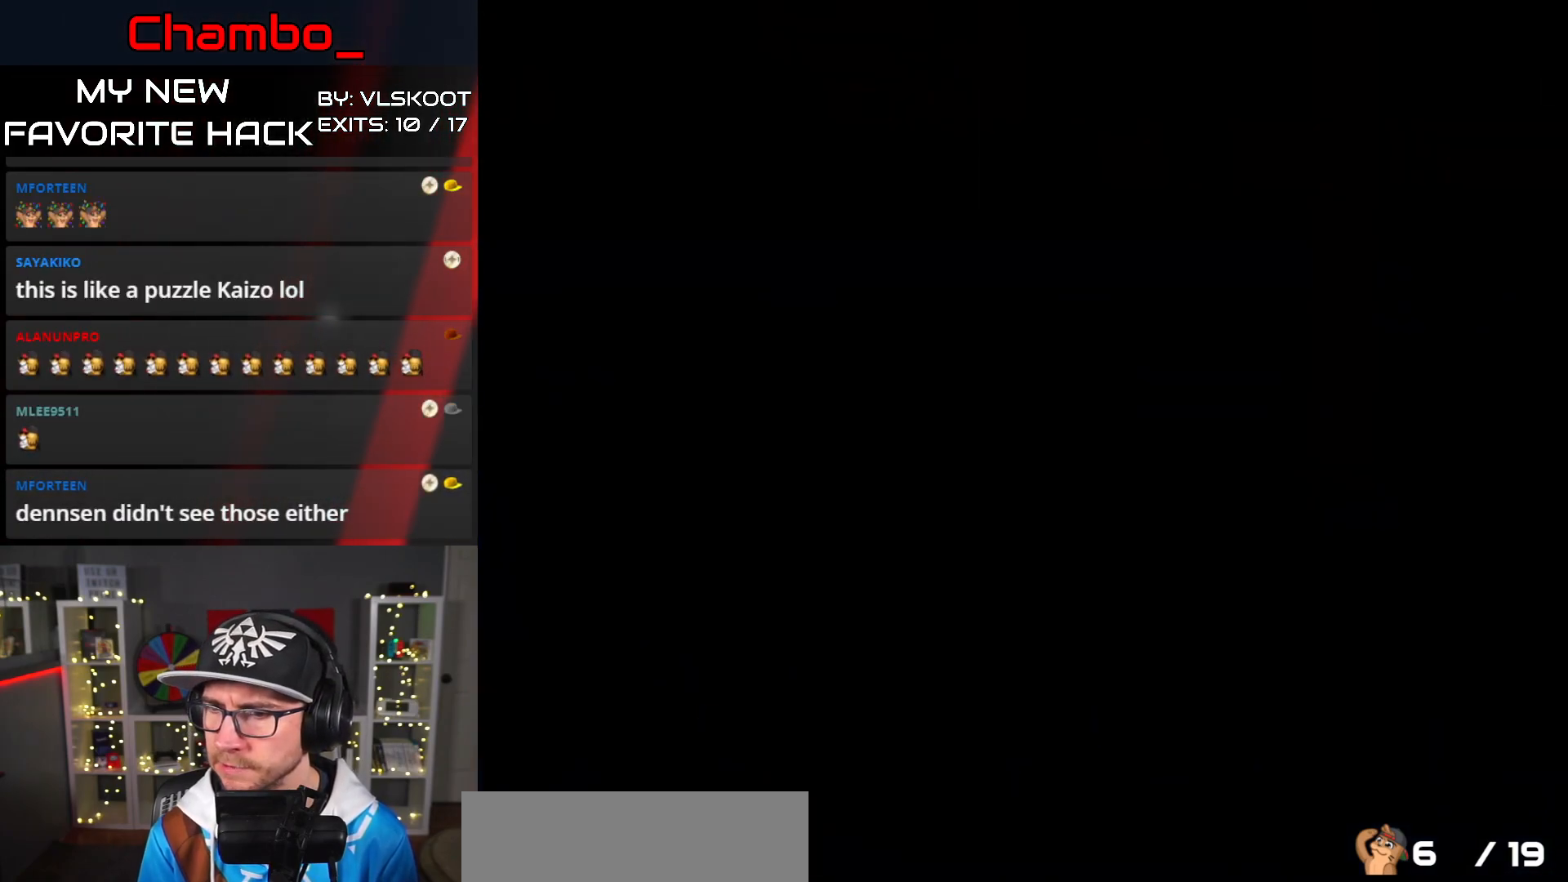
{"buttons": [], "events": []}
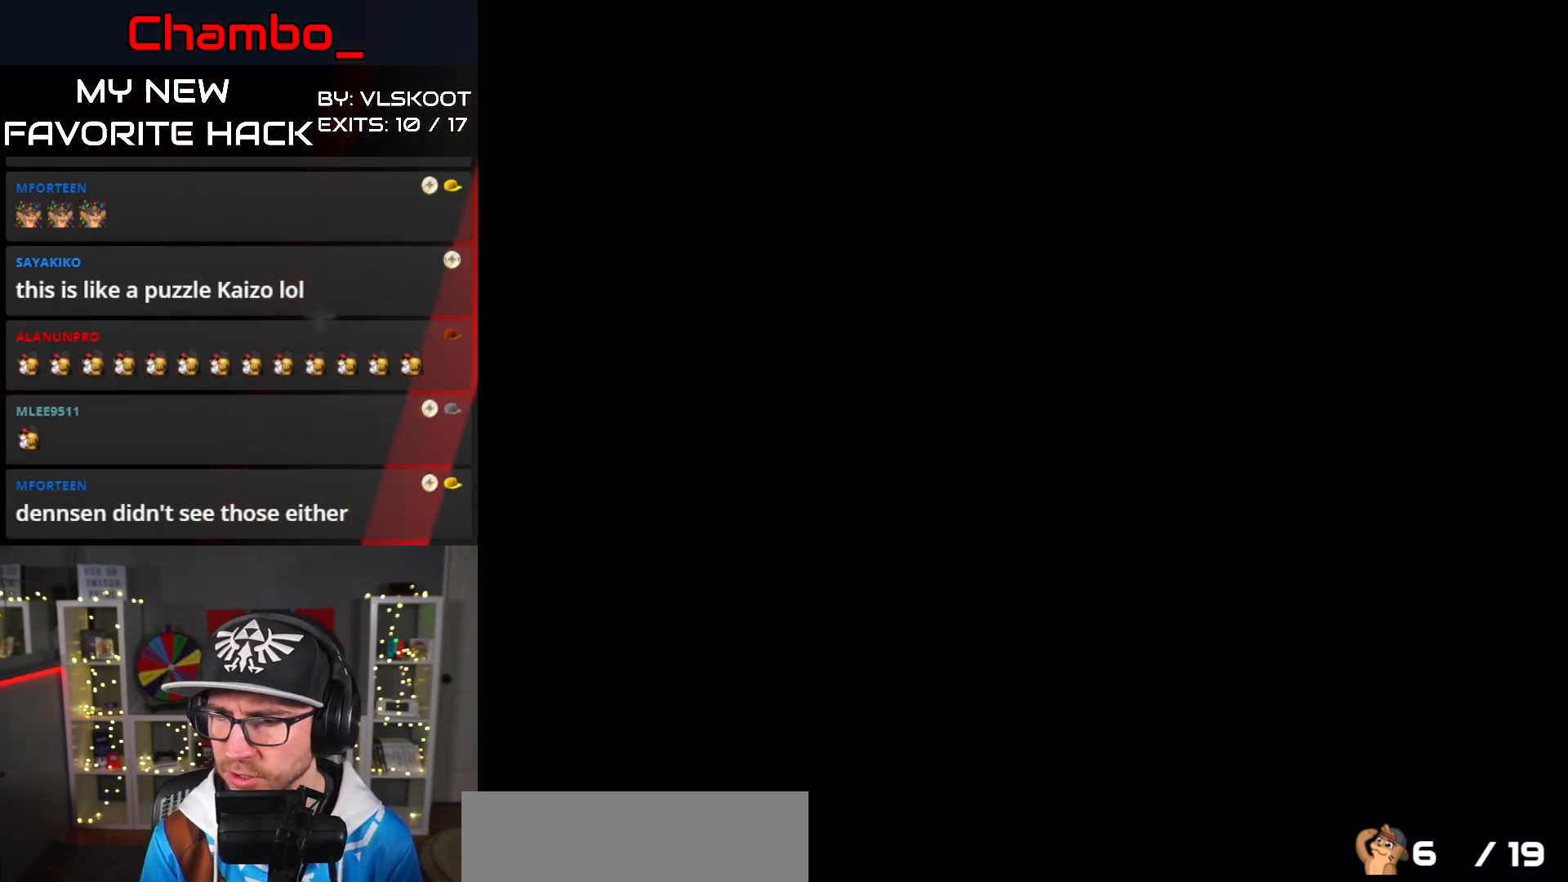
{"buttons": ["Y", "DPAD_RIGHT"], "events": [[83, "DPAD_RIGHT", "down"], [100, "Y", "down"], [283, "Y", "up"], [433, "Y", "down"]]}
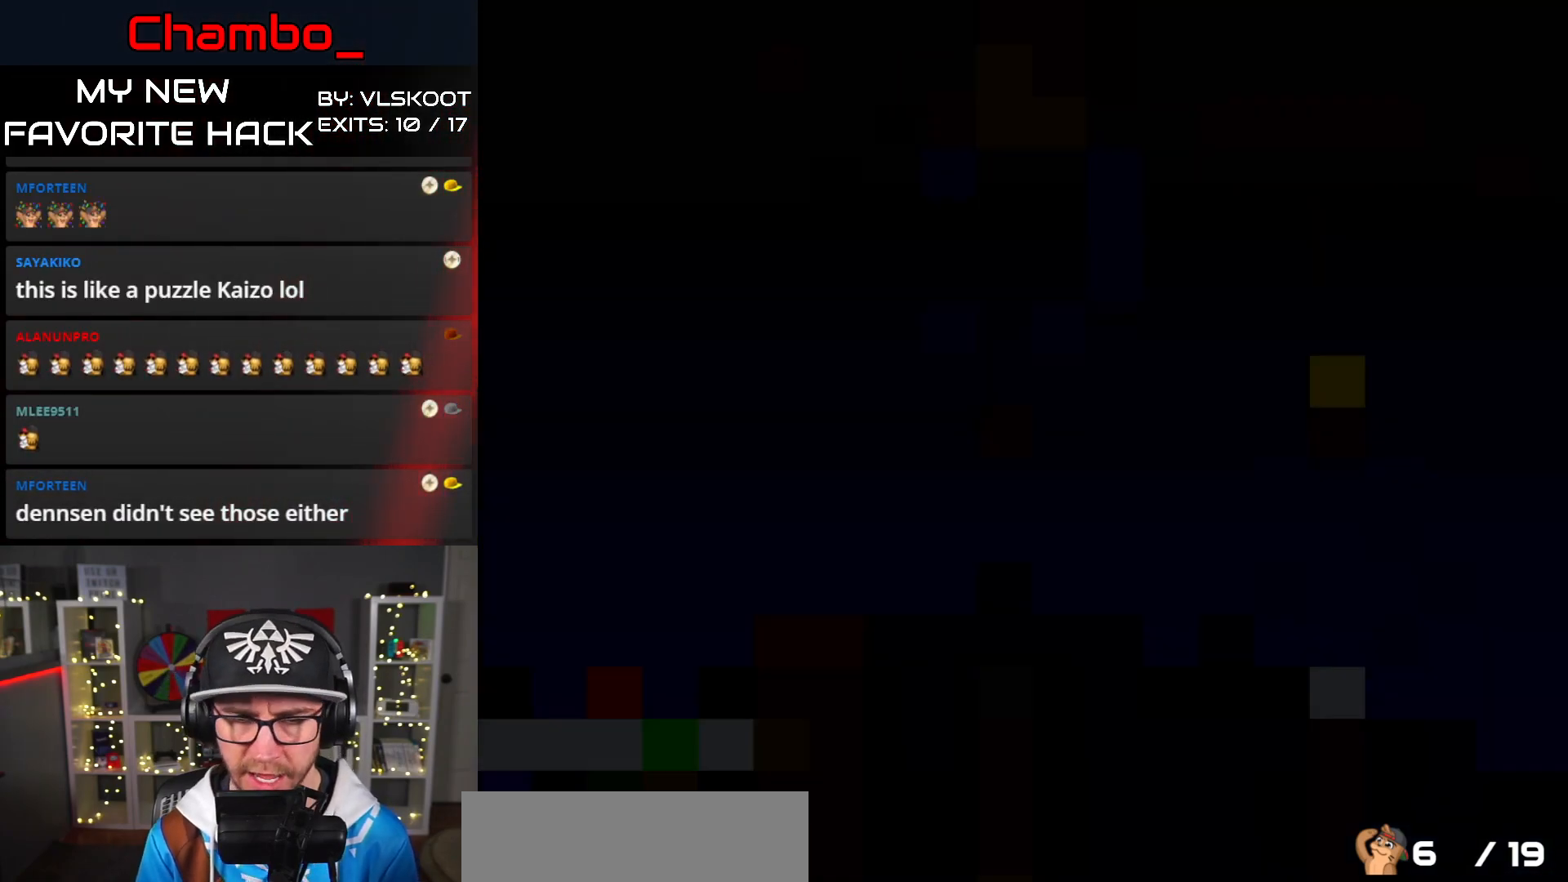
{"buttons": ["Y", "DPAD_RIGHT"], "events": []}
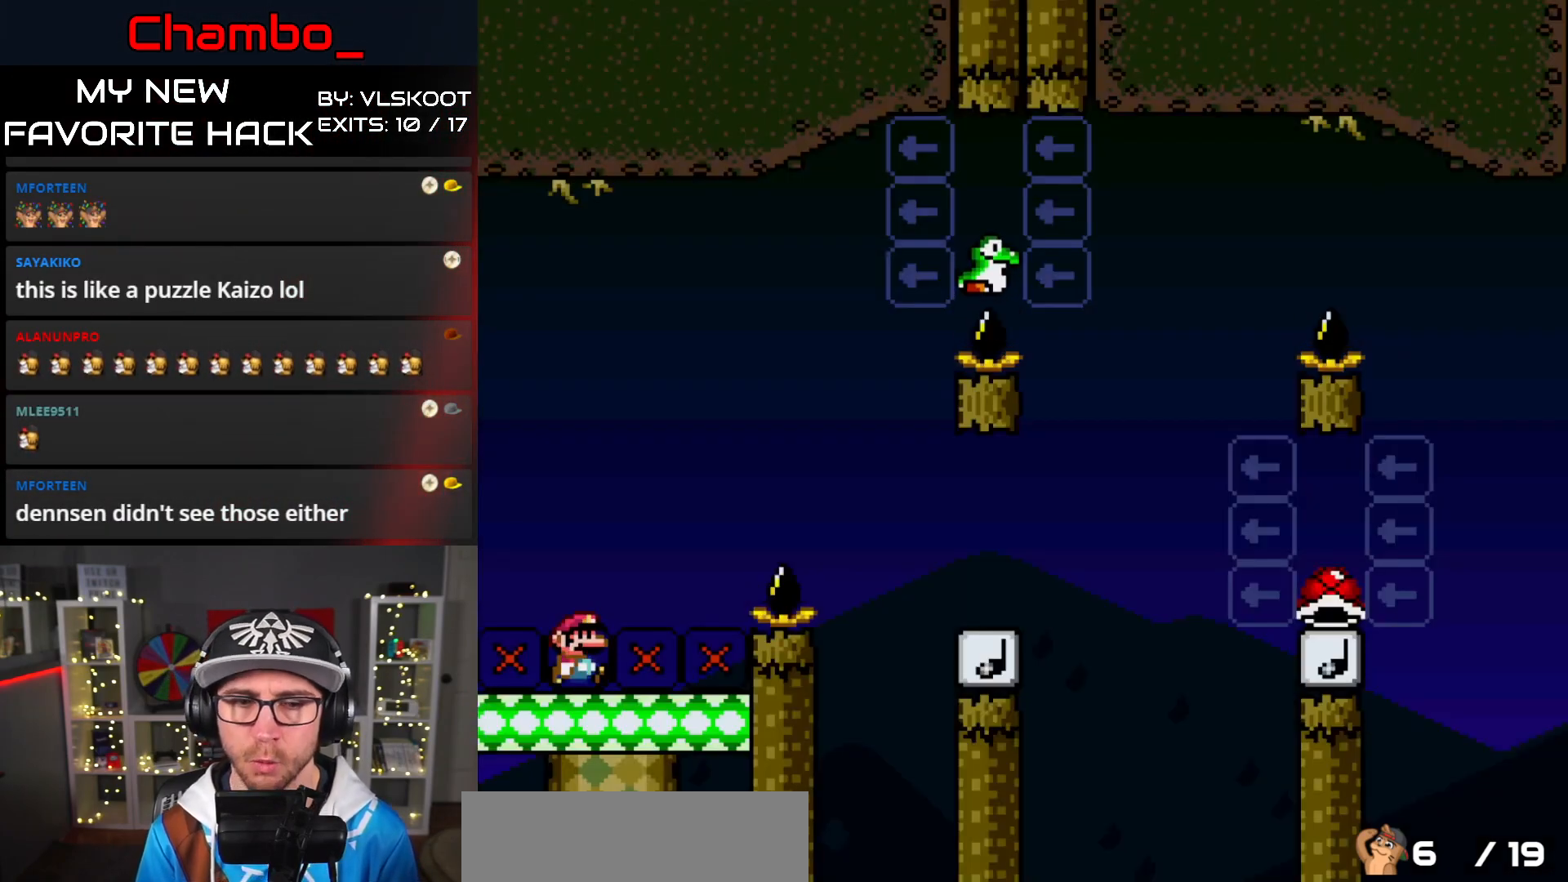
{"buttons": ["Y", "DPAD_RIGHT"], "events": [[150, "B", "down"], [383, "B", "up"]]}
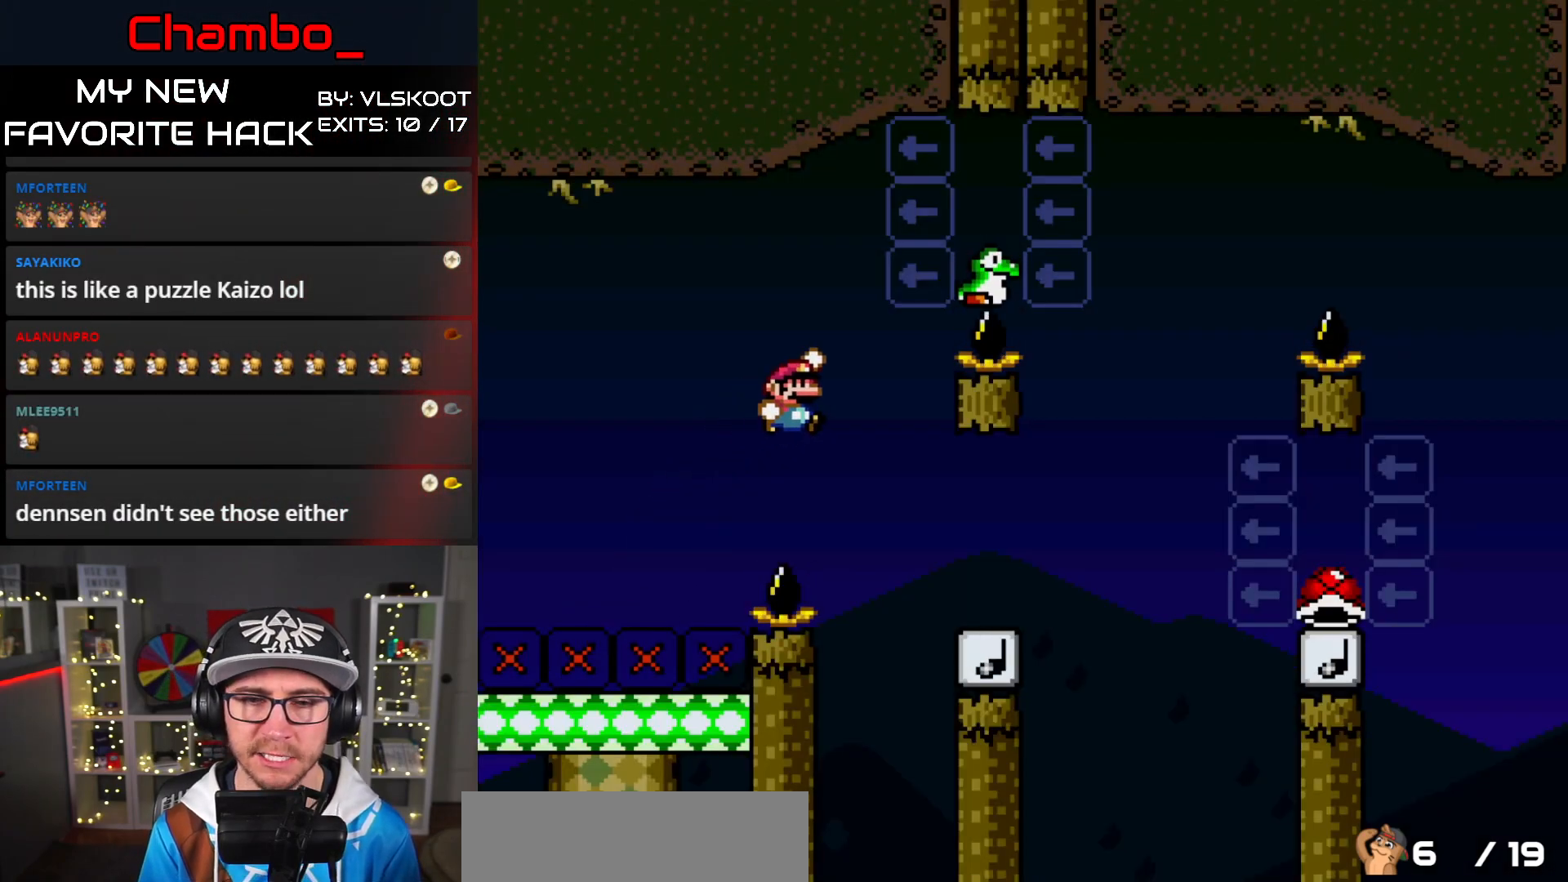
{"buttons": ["B", "Y", "DPAD_LEFT"], "events": [[367, "B", "down"], [417, "DPAD_LEFT", "down"], [417, "DPAD_RIGHT", "up"]]}
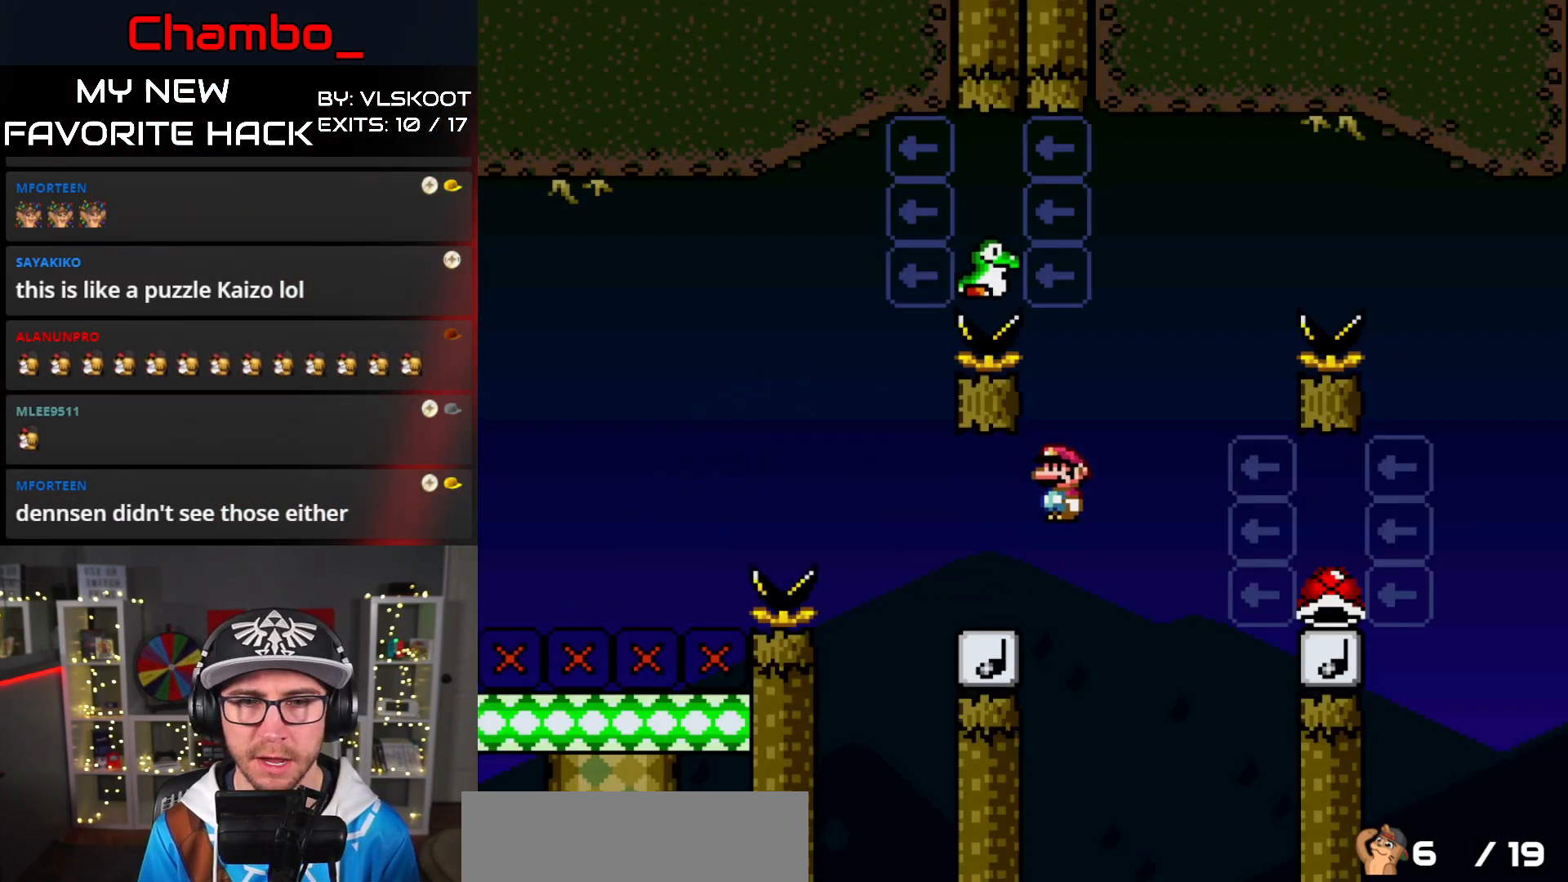
{"buttons": ["B", "Y", "DPAD_UP", "DPAD_LEFT"], "events": [[50, "DPAD_LEFT", "up"], [117, "DPAD_LEFT", "down"], [500, "DPAD_UP", "down"]]}
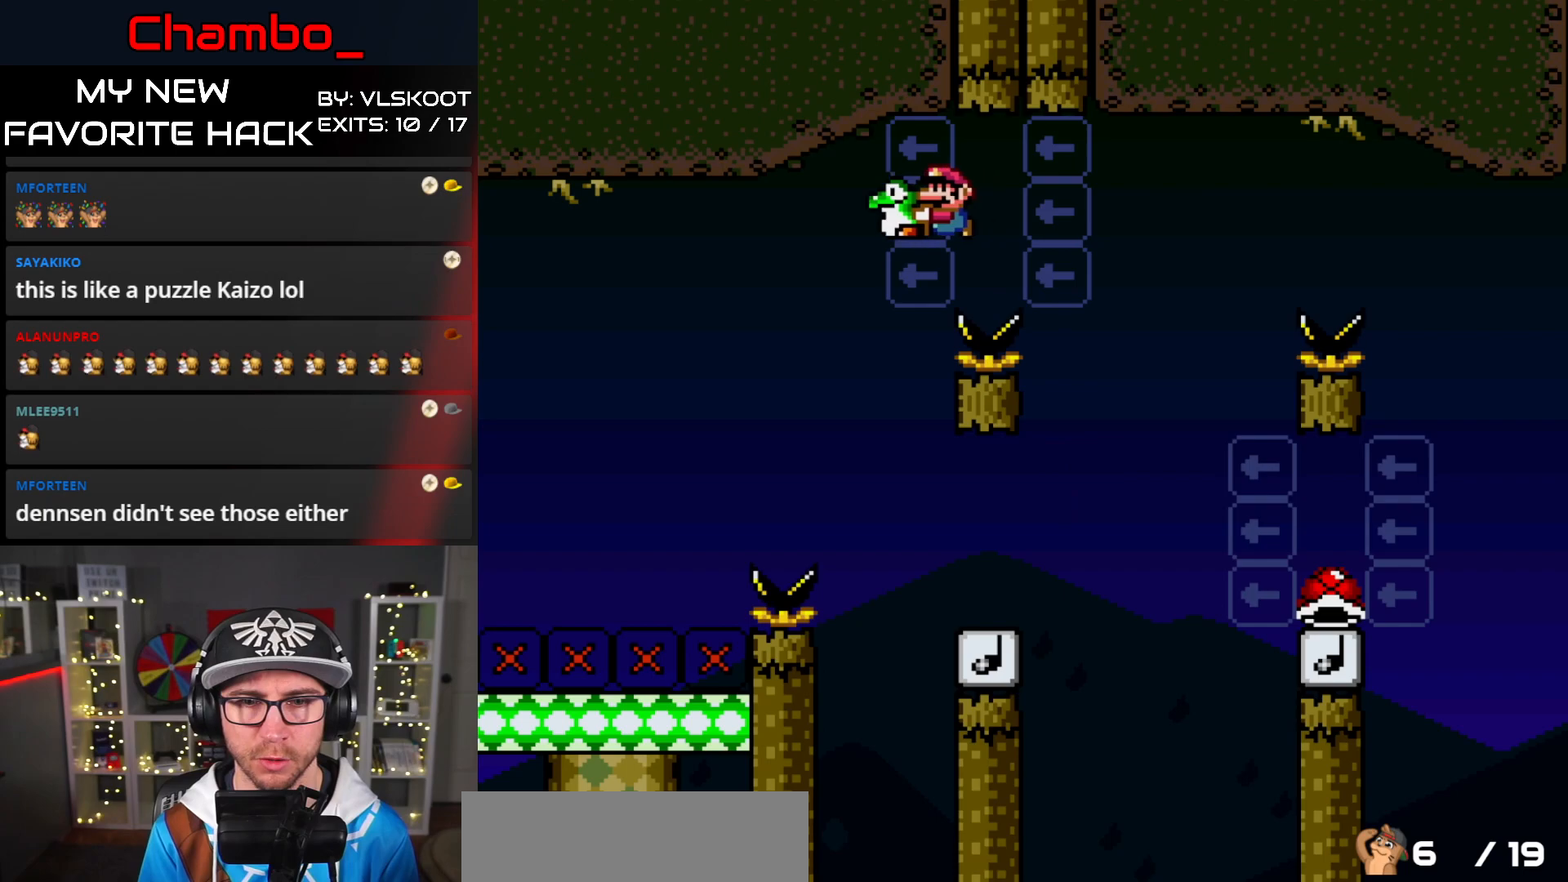
{"buttons": ["Y", "DPAD_RIGHT"], "events": [[17, "DPAD_LEFT", "up"], [17, "DPAD_RIGHT", "down"], [17, "DPAD_UP", "up"], [67, "B", "up"]]}
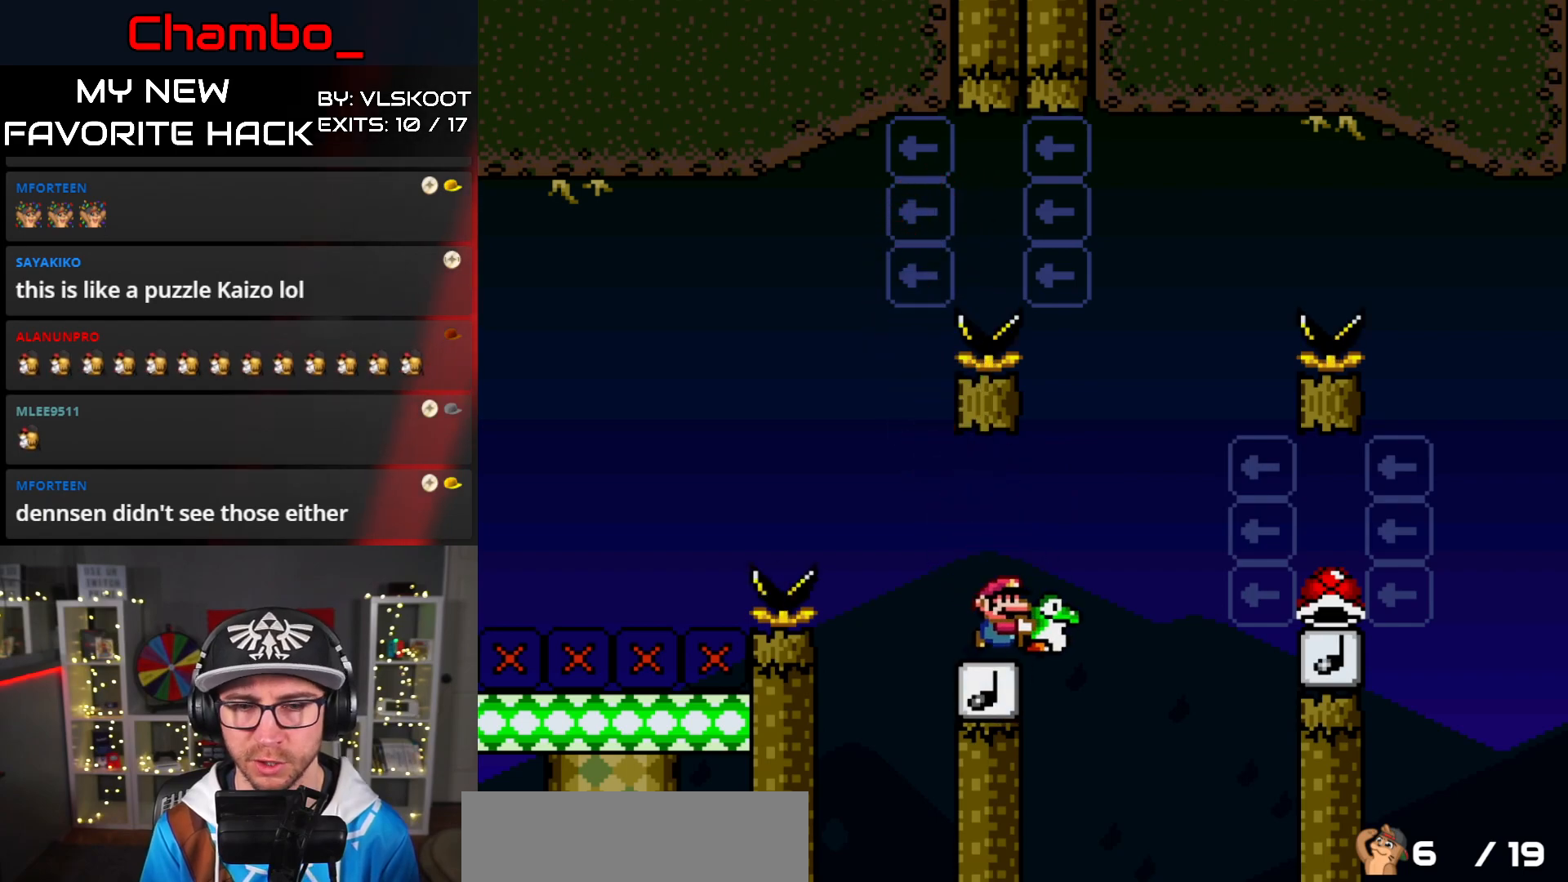
{"buttons": ["B", "Y", "DPAD_RIGHT"], "events": [[33, "B", "down"]]}
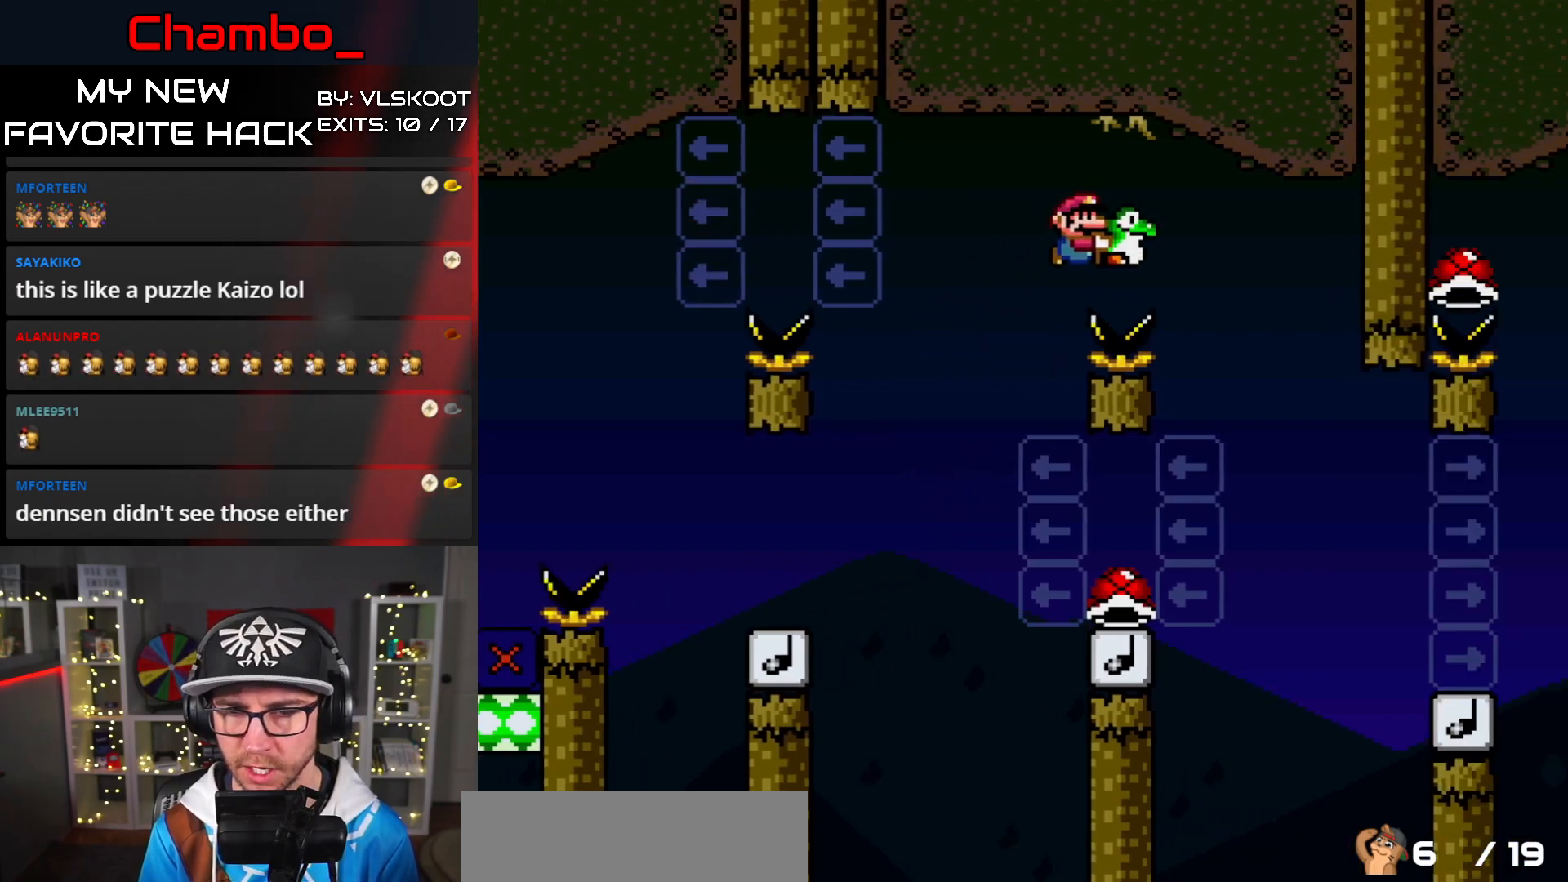
{"buttons": ["Y", "DPAD_LEFT"], "events": [[83, "B", "up"], [167, "DPAD_RIGHT", "up"], [183, "DPAD_LEFT", "down"], [233, "B", "down"], [333, "B", "up"]]}
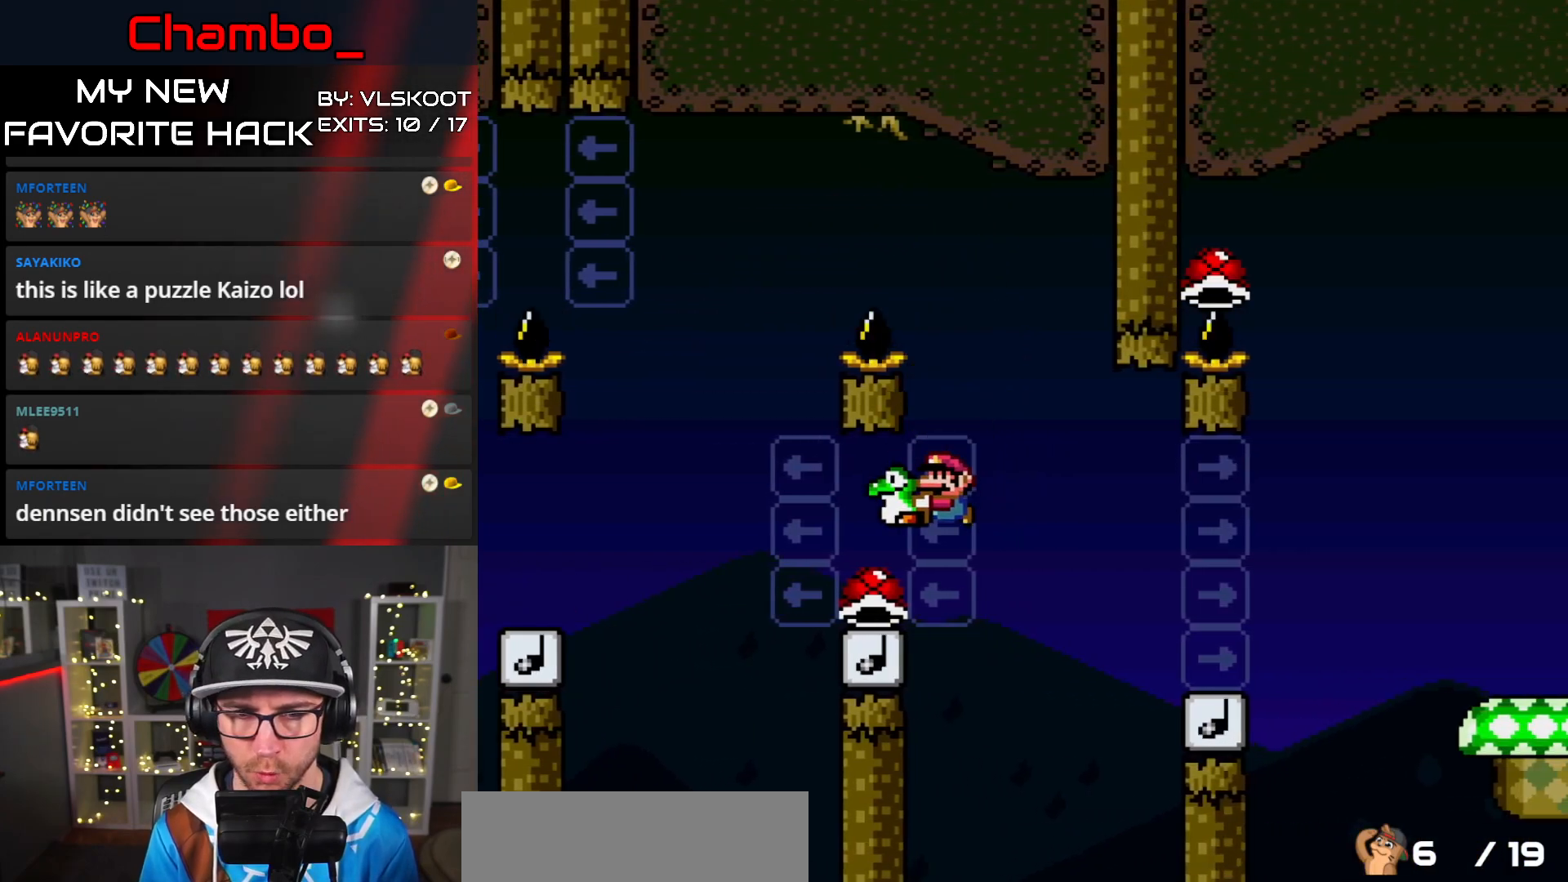
{"buttons": ["B", "Y", "DPAD_RIGHT"], "events": [[150, "B", "down"], [250, "DPAD_UP", "down"], [267, "DPAD_LEFT", "up"], [283, "DPAD_RIGHT", "down"], [283, "DPAD_UP", "up"]]}
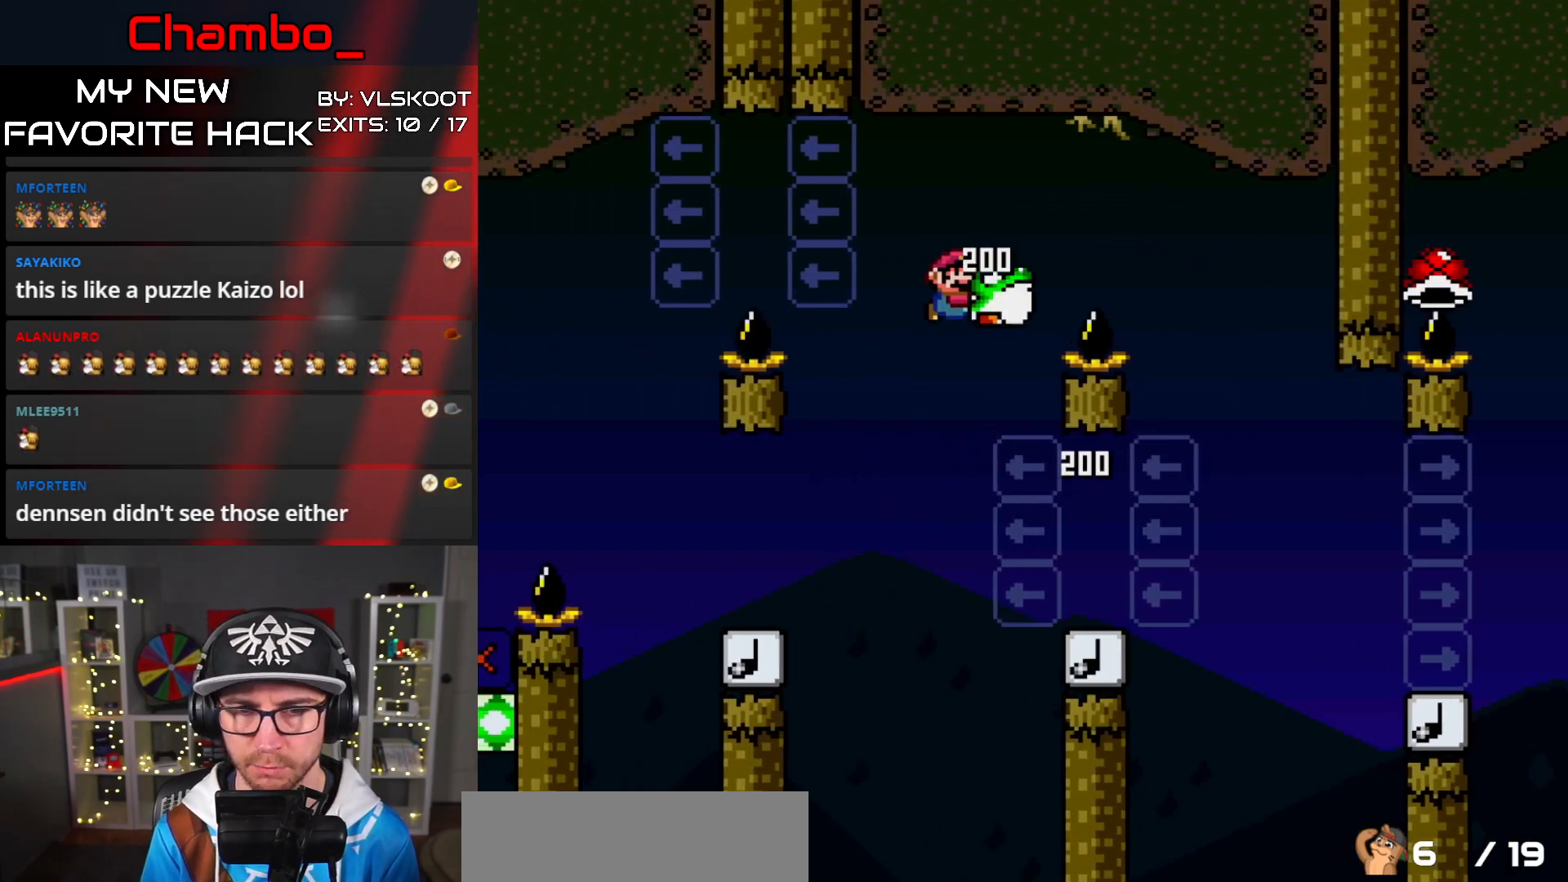
{"buttons": ["B", "Y", "DPAD_RIGHT"], "events": []}
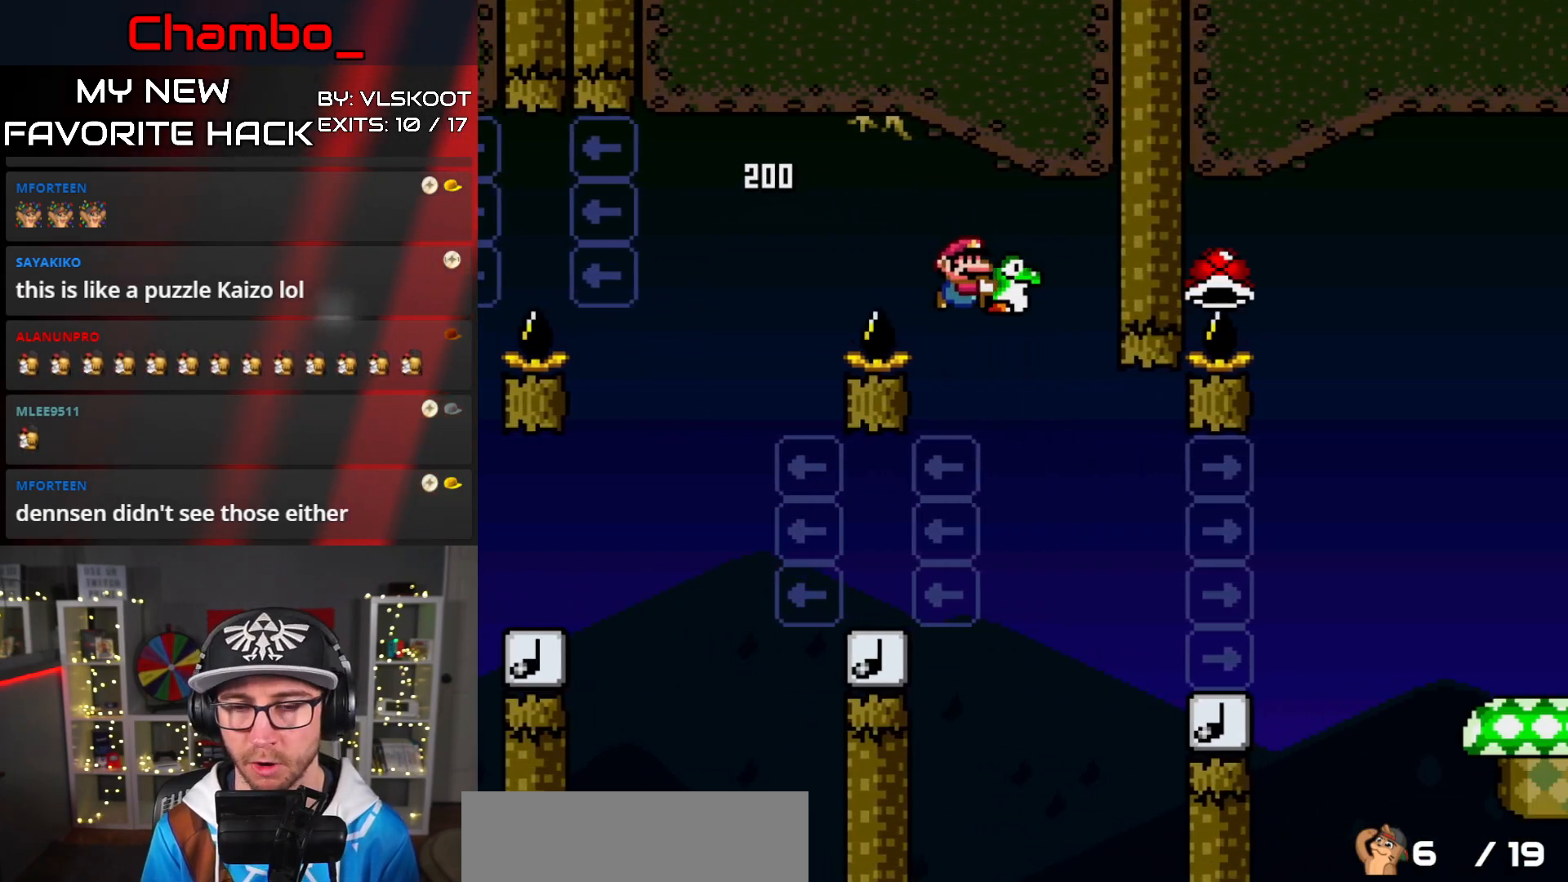
{"buttons": ["B", "Y", "DPAD_RIGHT"], "events": [[67, "B", "up"], [317, "B", "down"]]}
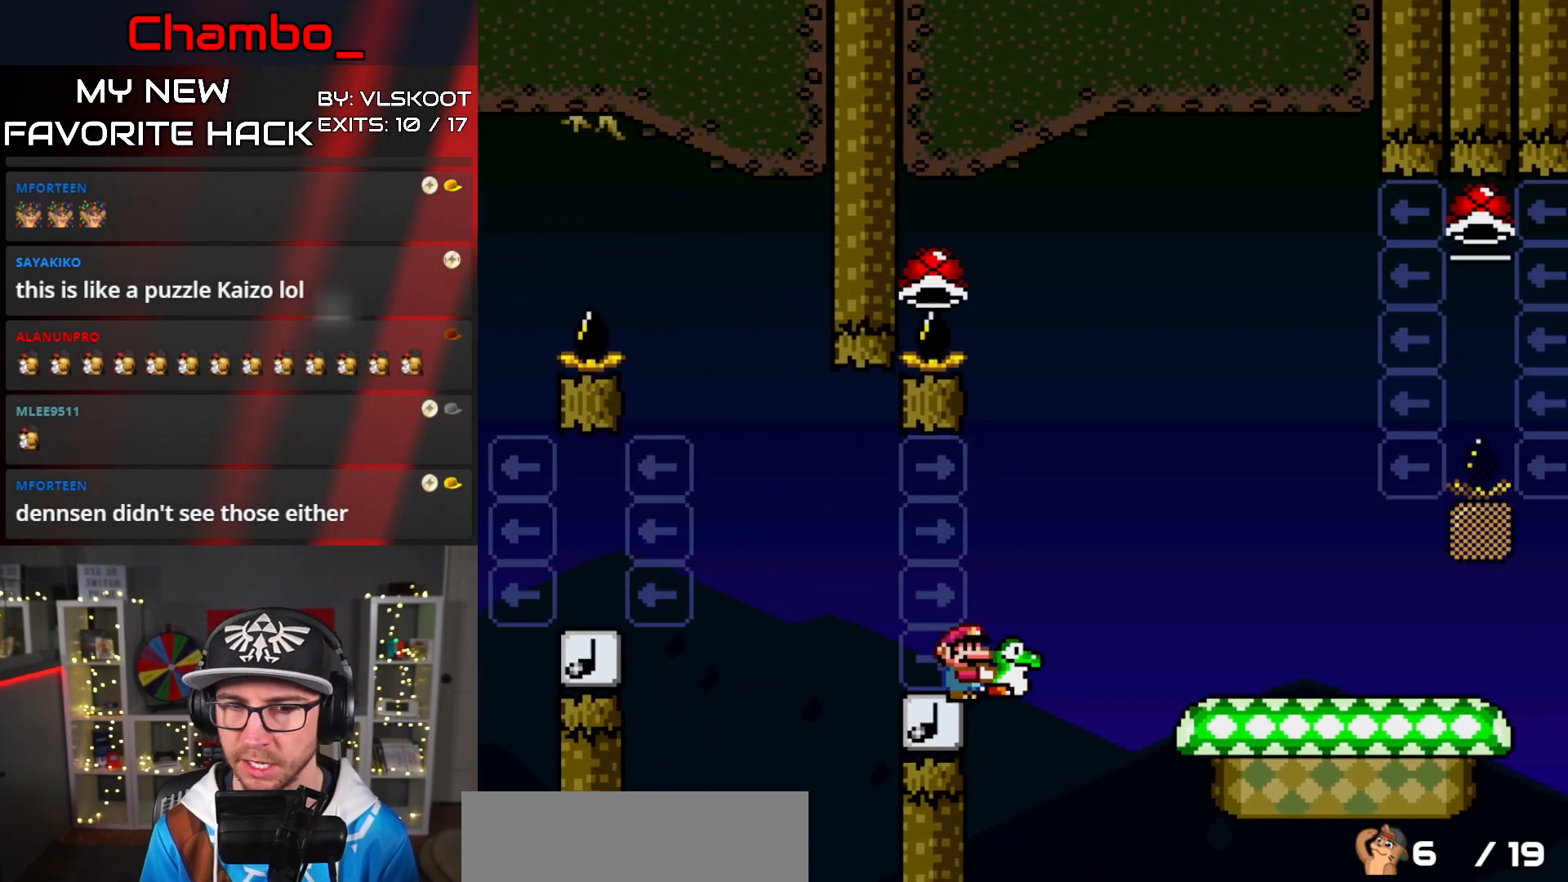
{"buttons": ["B", "Y", "DPAD_RIGHT"], "events": [[33, "DPAD_RIGHT", "up"], [50, "DPAD_LEFT", "down"], [217, "DPAD_LEFT", "up"], [433, "DPAD_RIGHT", "down"]]}